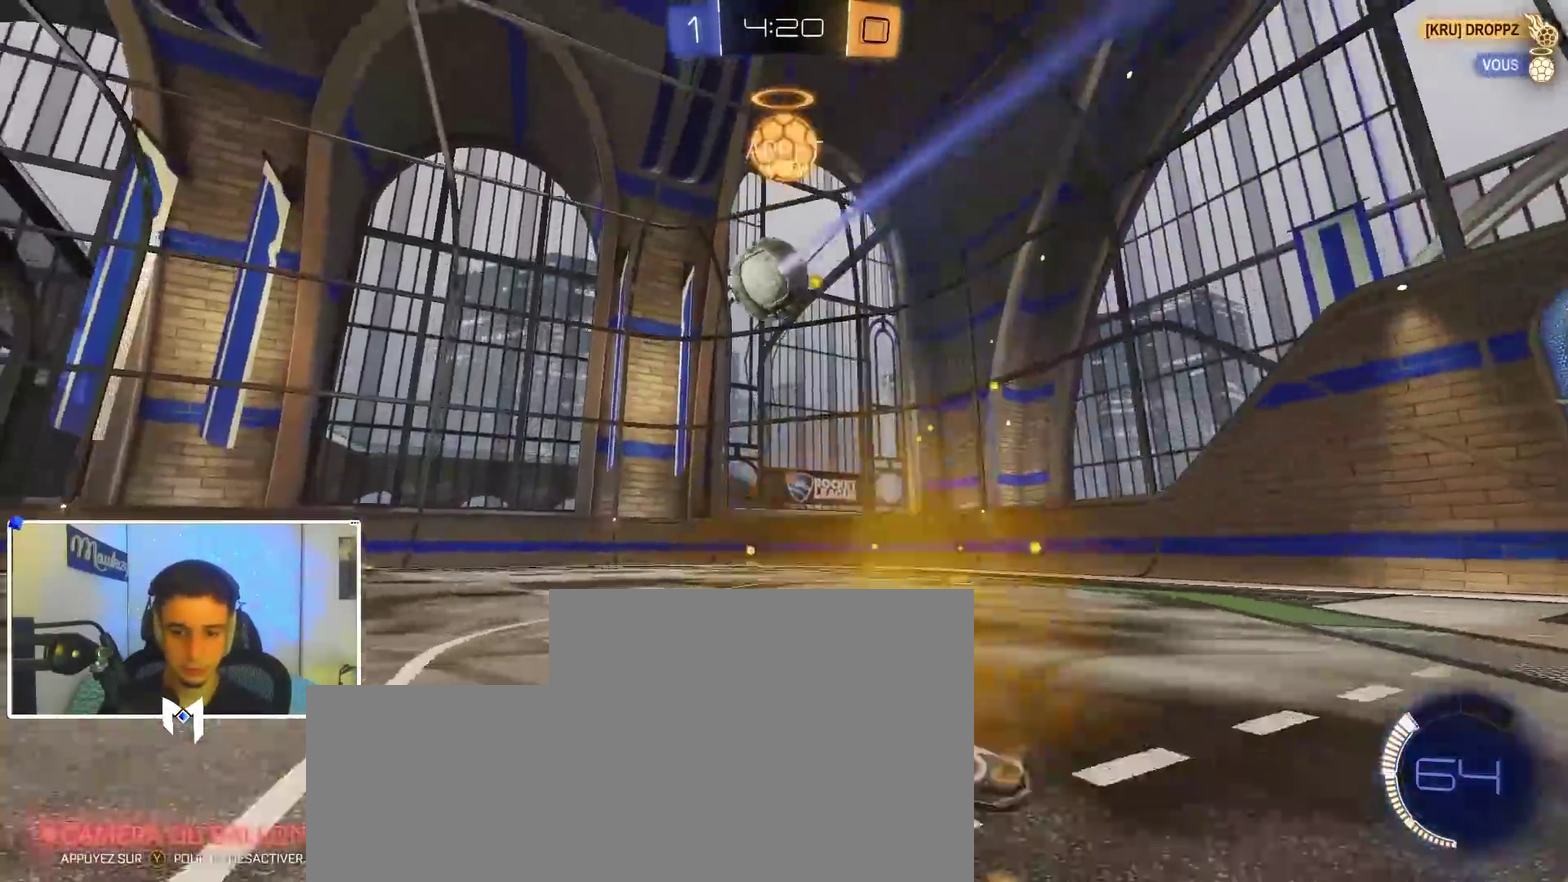
Gameplay with a controller (Xbox layout); each line is a JSON object with the inputs held at the frame after it (dt_ms = milliseconds from this image to that frame). "events" lists button and stick changes between this image and that frame as [ms after this image, input, new state], when the widget could be followed in between. Not read: R2.
{"dt_ms": 700, "buttons": ["X"], "left_stick": "left", "right_stick": "center", "events": [[17, "Y", "down"], [100, "left_stick", "left"], [133, "Y", "up"], [183, "left_stick", "center"], [317, "left_stick", "left"], [367, "left_stick", "center"], [500, "left_stick", "left"], [550, "B", "up"], [567, "X", "down"]]}
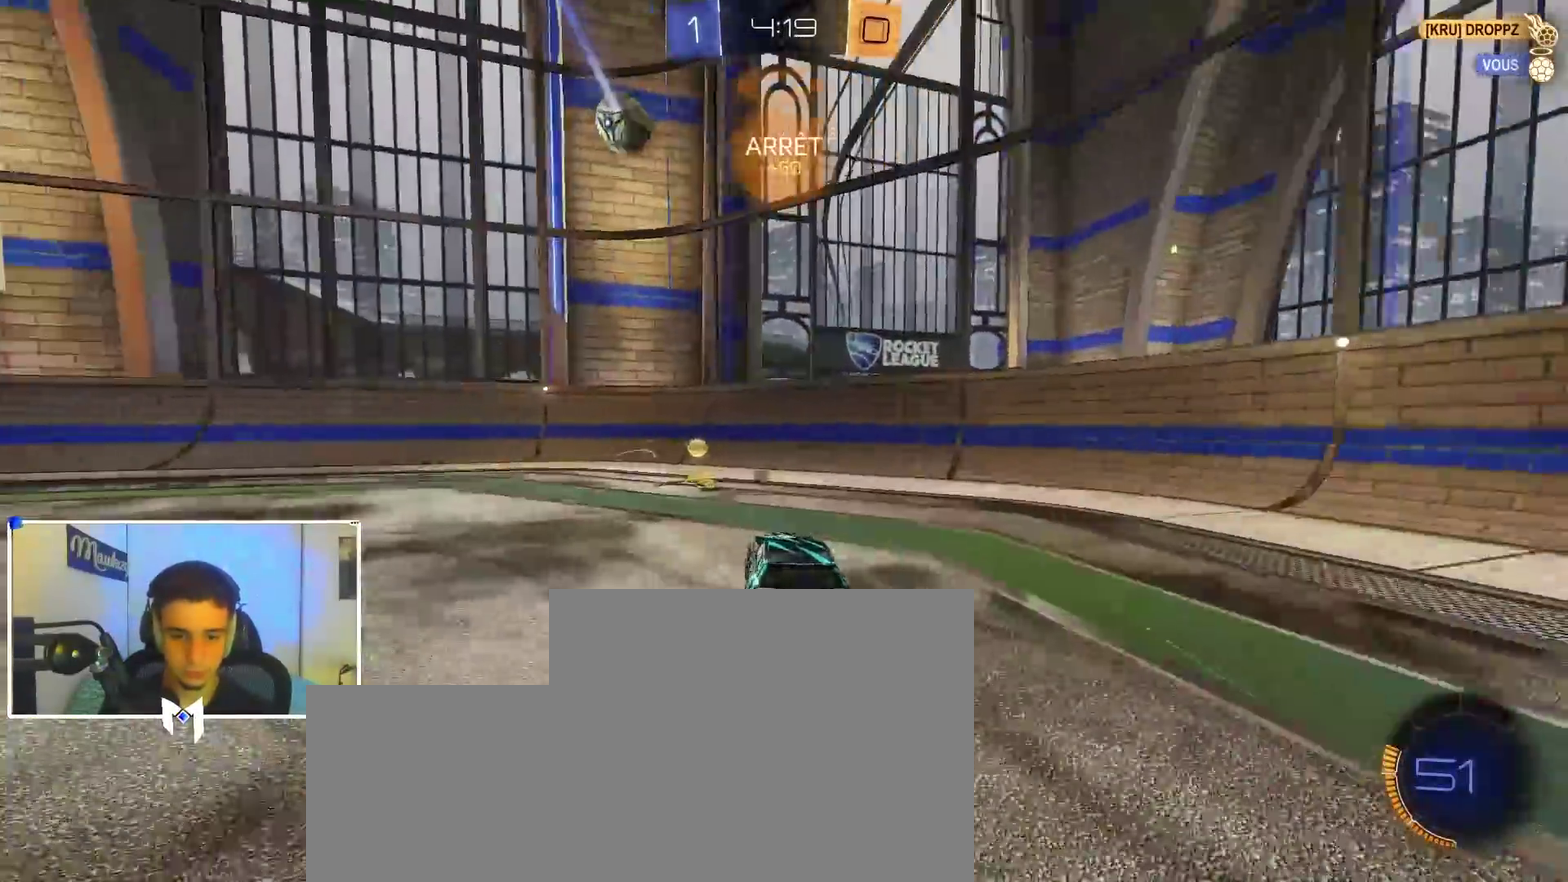
{"dt_ms": 300, "buttons": ["B"], "left_stick": "left", "right_stick": "center", "events": [[17, "X", "up"], [33, "B", "down"]]}
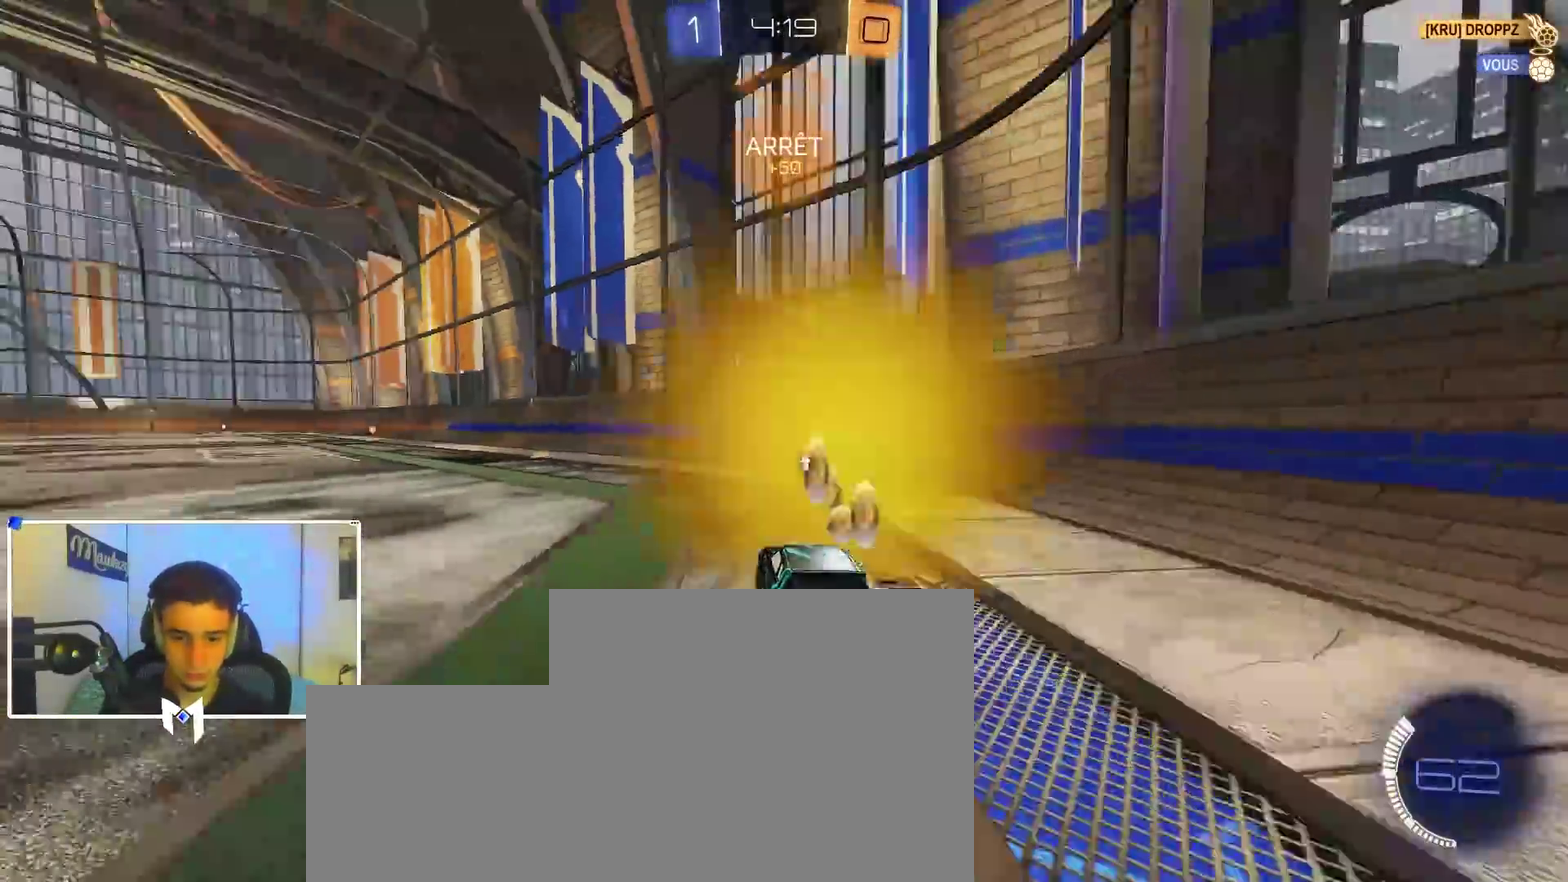
{"dt_ms": 900, "buttons": ["B"], "left_stick": "center", "right_stick": "center"}
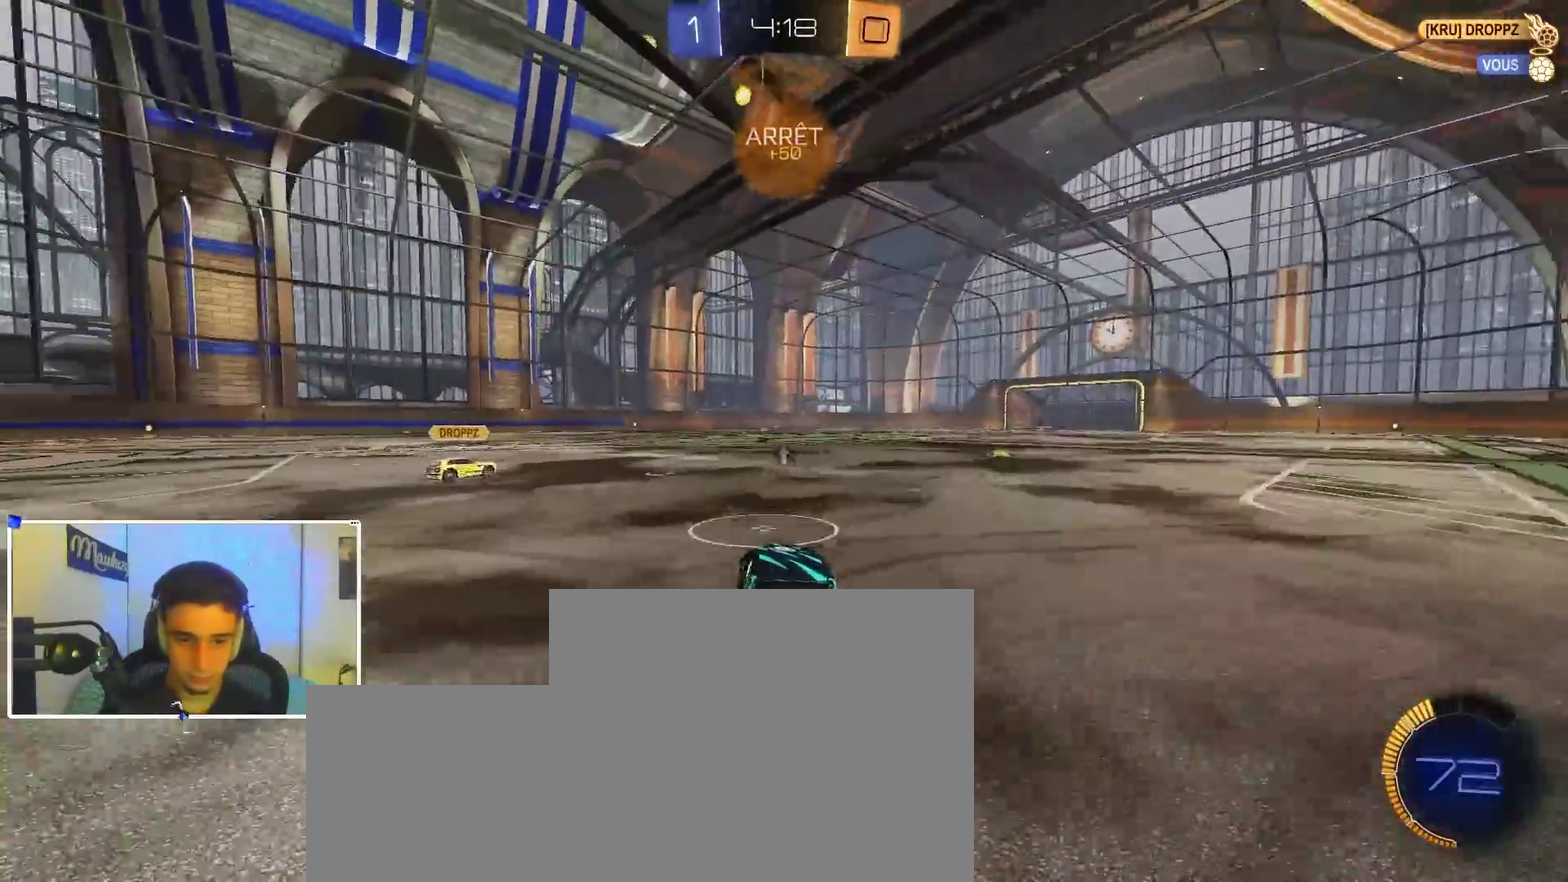
{"dt_ms": 300, "buttons": ["A"], "left_stick": "down-left", "right_stick": "center", "events": [[133, "B", "up"], [267, "A", "down"], [283, "left_stick", "down-left"]]}
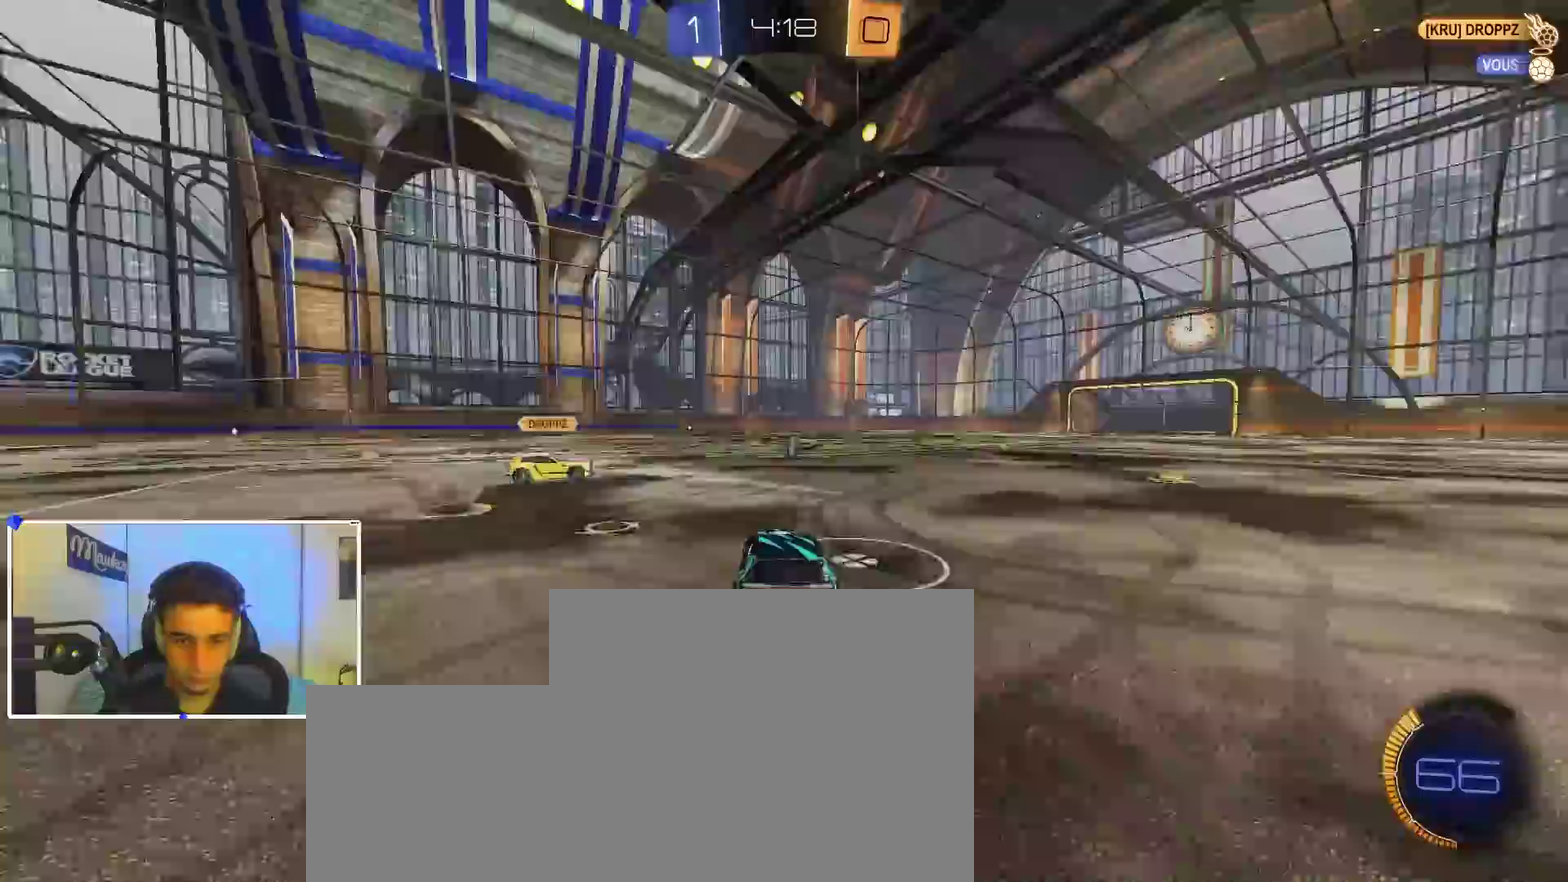
{"dt_ms": 600, "buttons": [], "left_stick": "up-right", "right_stick": "center", "events": [[67, "left_stick", "down"], [83, "B", "down"], [200, "left_stick", "center"], [233, "A", "up"], [300, "A", "down"], [333, "B", "up"], [383, "left_stick", "up"], [417, "A", "up"], [567, "left_stick", "up-right"]]}
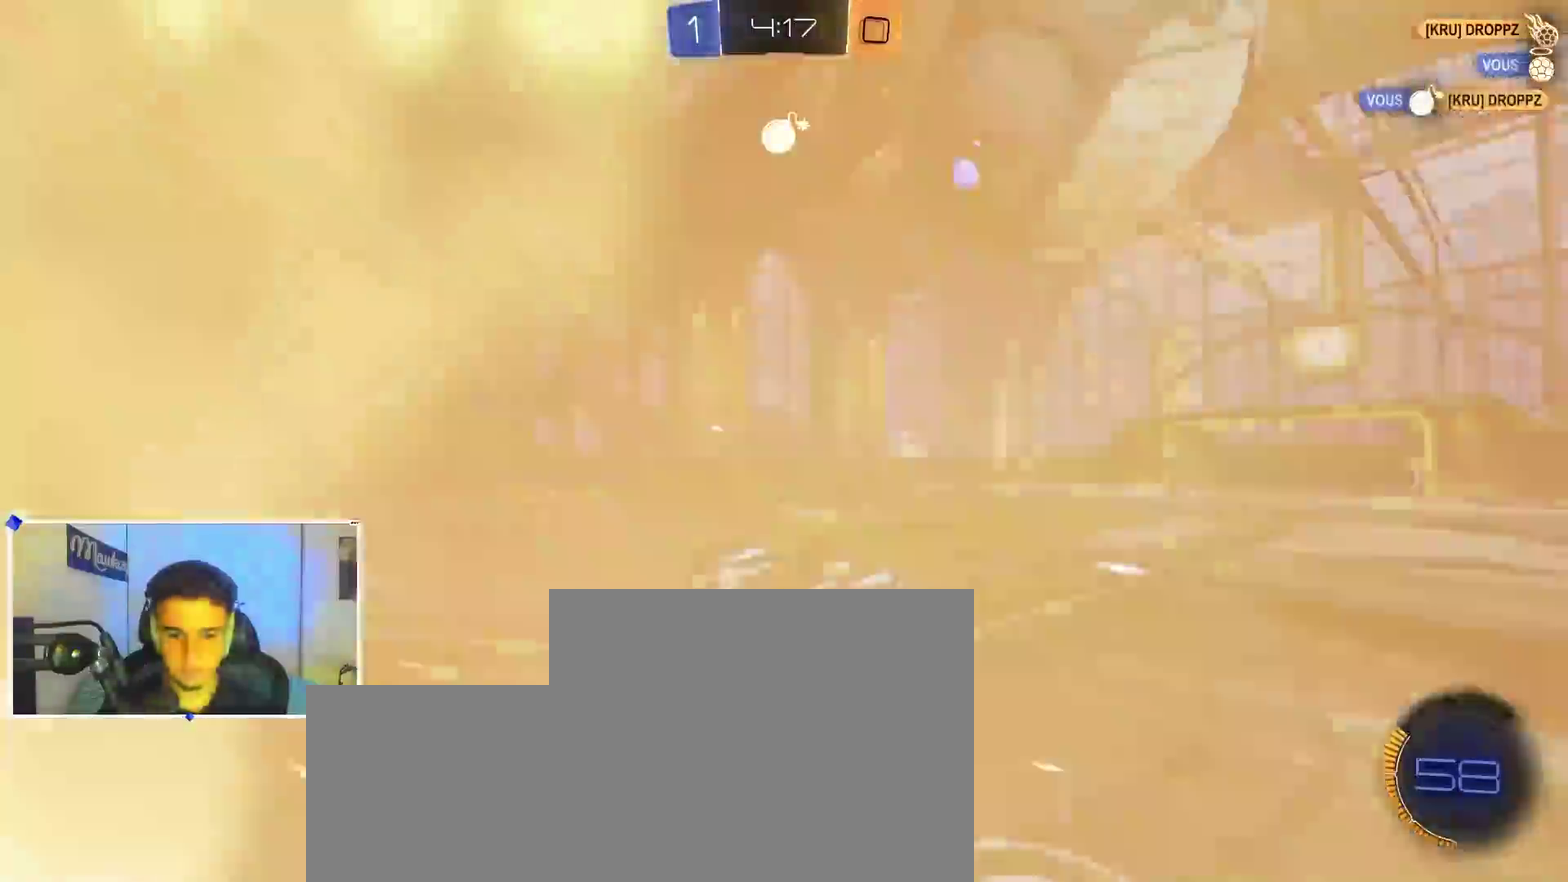
{"dt_ms": 400, "buttons": ["L1"], "left_stick": "down-right", "right_stick": "center", "events": [[67, "left_stick", "right"], [183, "B", "down"], [233, "B", "up"], [333, "L1", "down"], [400, "left_stick", "down-right"]]}
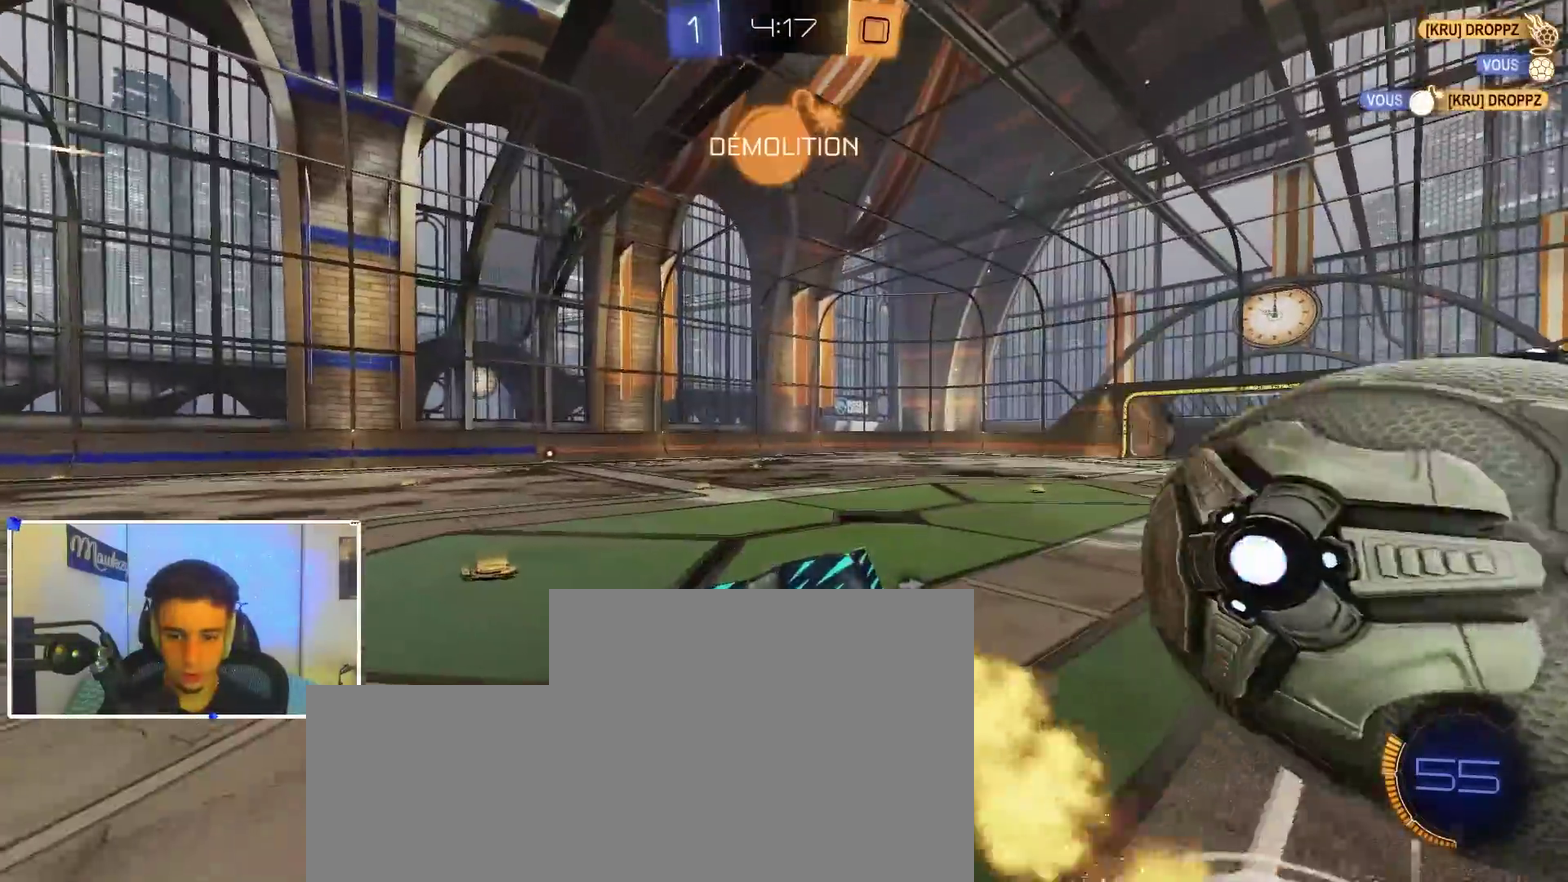
{"dt_ms": 500, "buttons": ["X"], "left_stick": "right", "right_stick": "center", "events": [[133, "L1", "up"], [217, "Y", "down"], [300, "Y", "up"], [383, "left_stick", "right"], [417, "X", "down"]]}
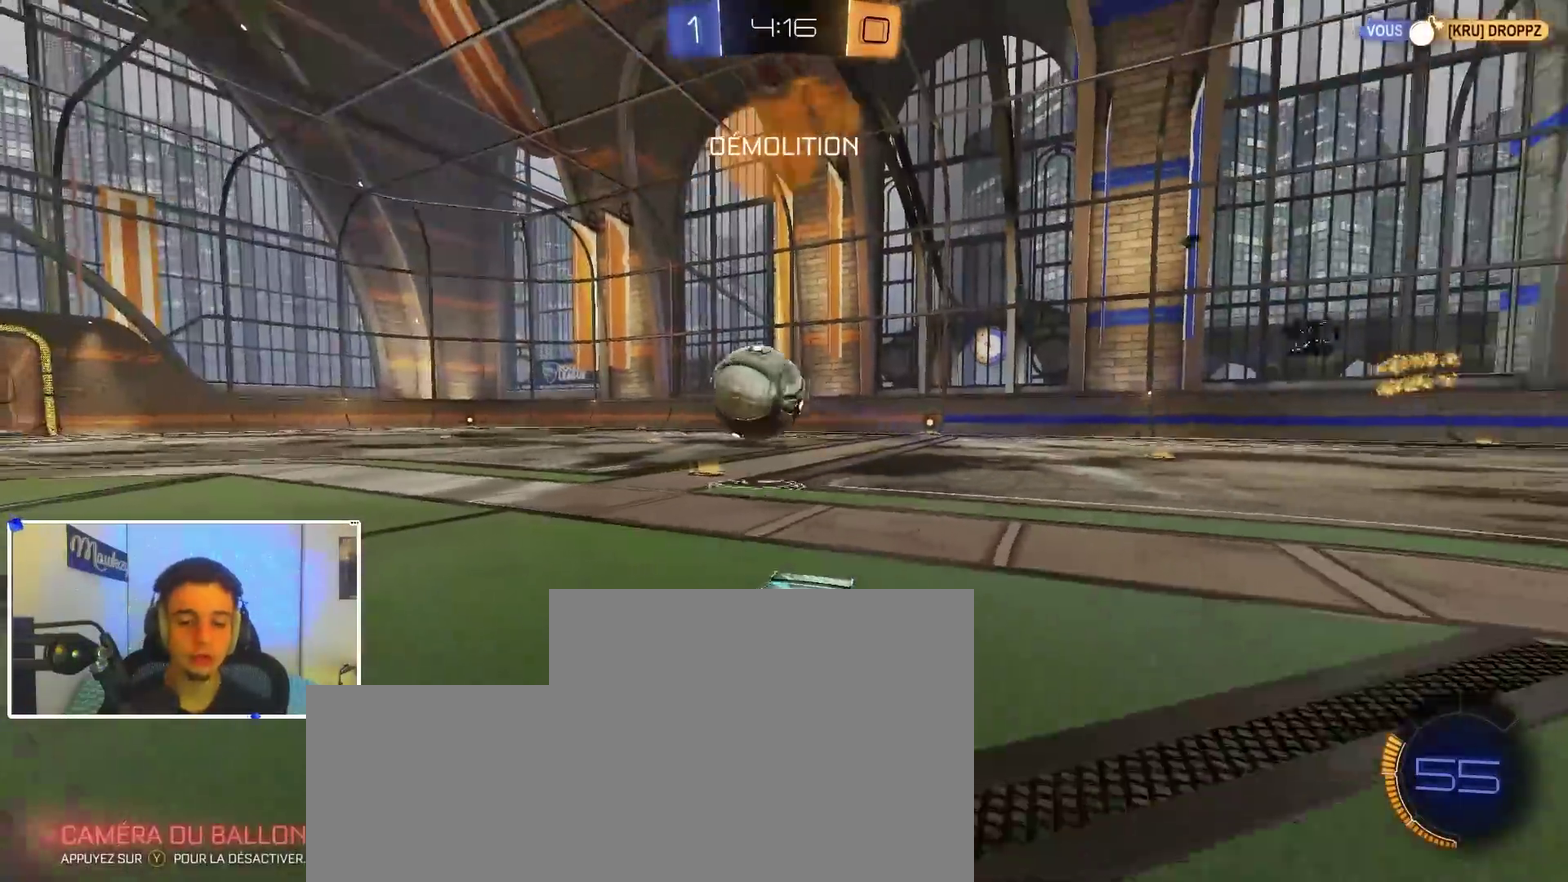
{"dt_ms": 500, "buttons": [], "left_stick": "up-right", "right_stick": "center", "events": [[50, "X", "up"], [383, "left_stick", "up-right"]]}
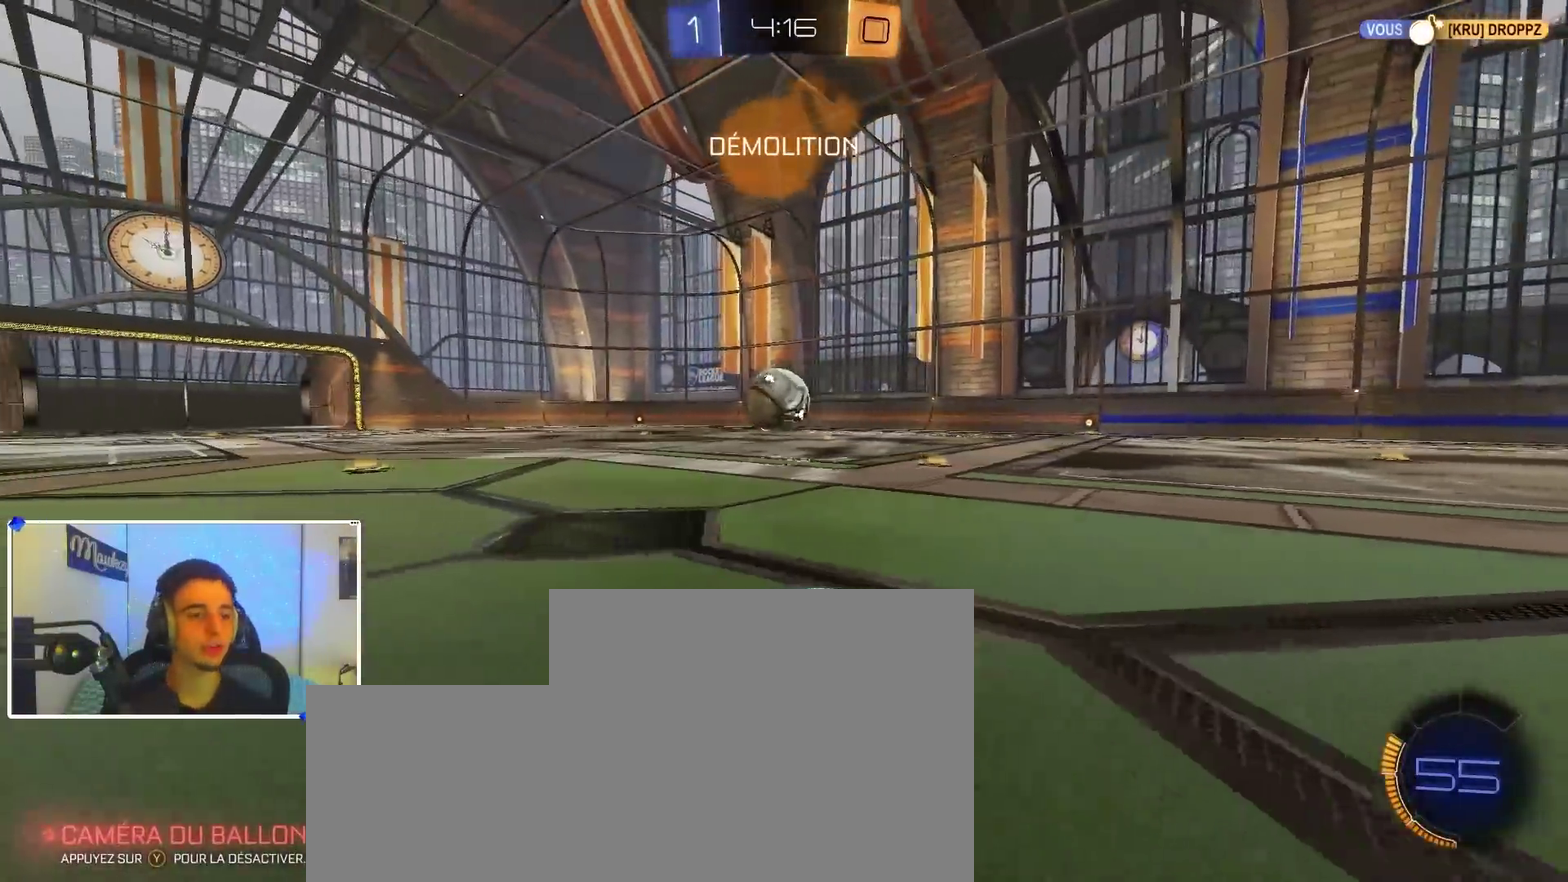
{"dt_ms": 500, "buttons": ["B"], "left_stick": "center", "right_stick": "center", "events": [[50, "B", "down"], [467, "left_stick", "center"]]}
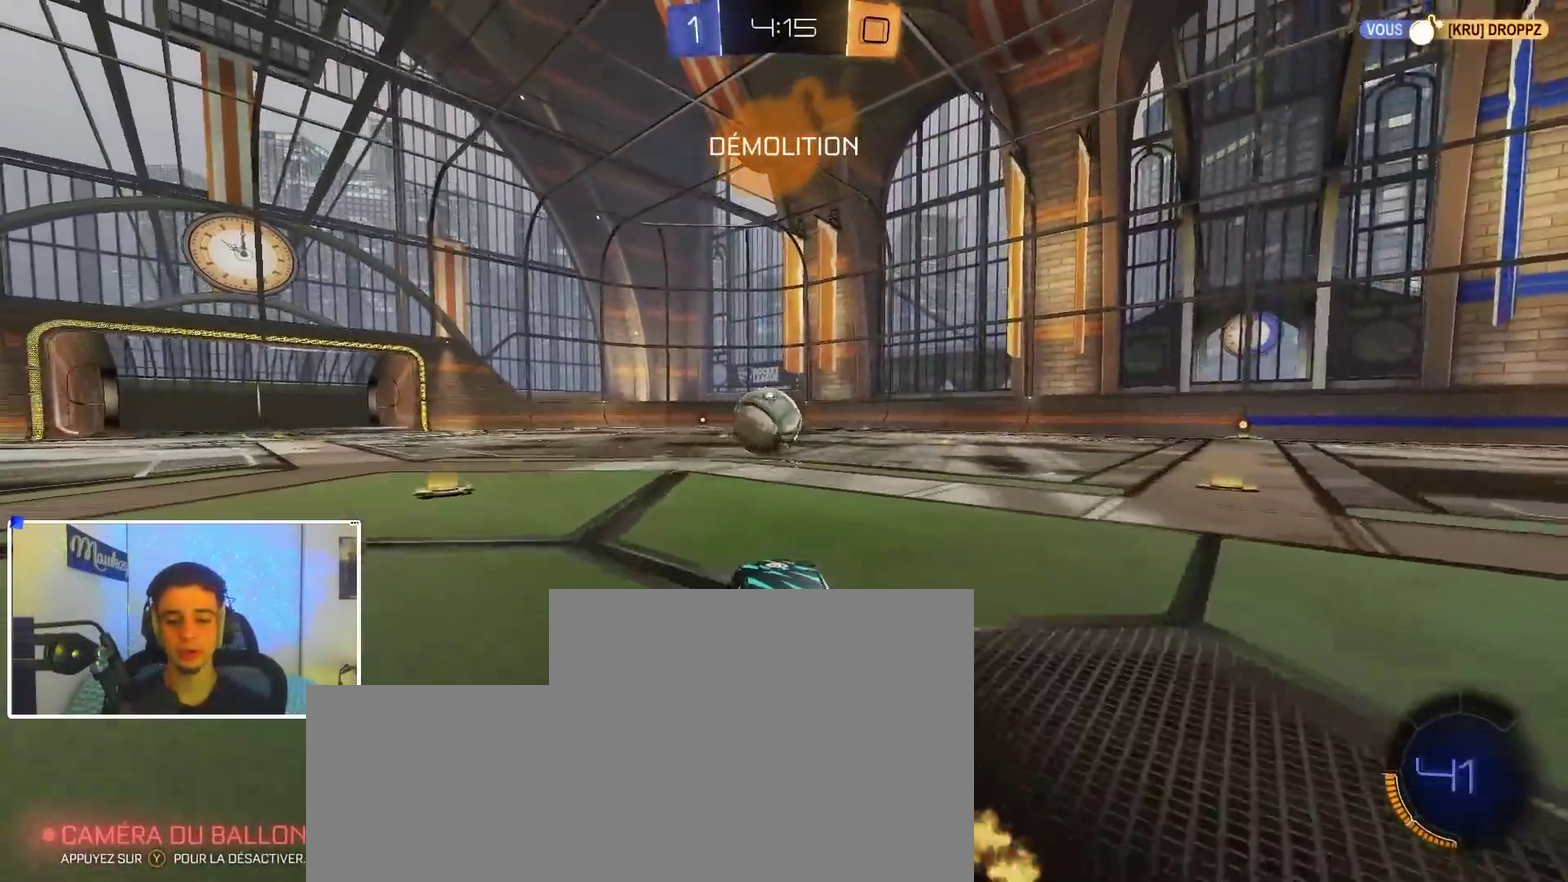
{"dt_ms": 500, "buttons": ["B"], "left_stick": "left", "right_stick": "center", "events": [[150, "left_stick", "left"], [283, "left_stick", "center"], [433, "left_stick", "left"]]}
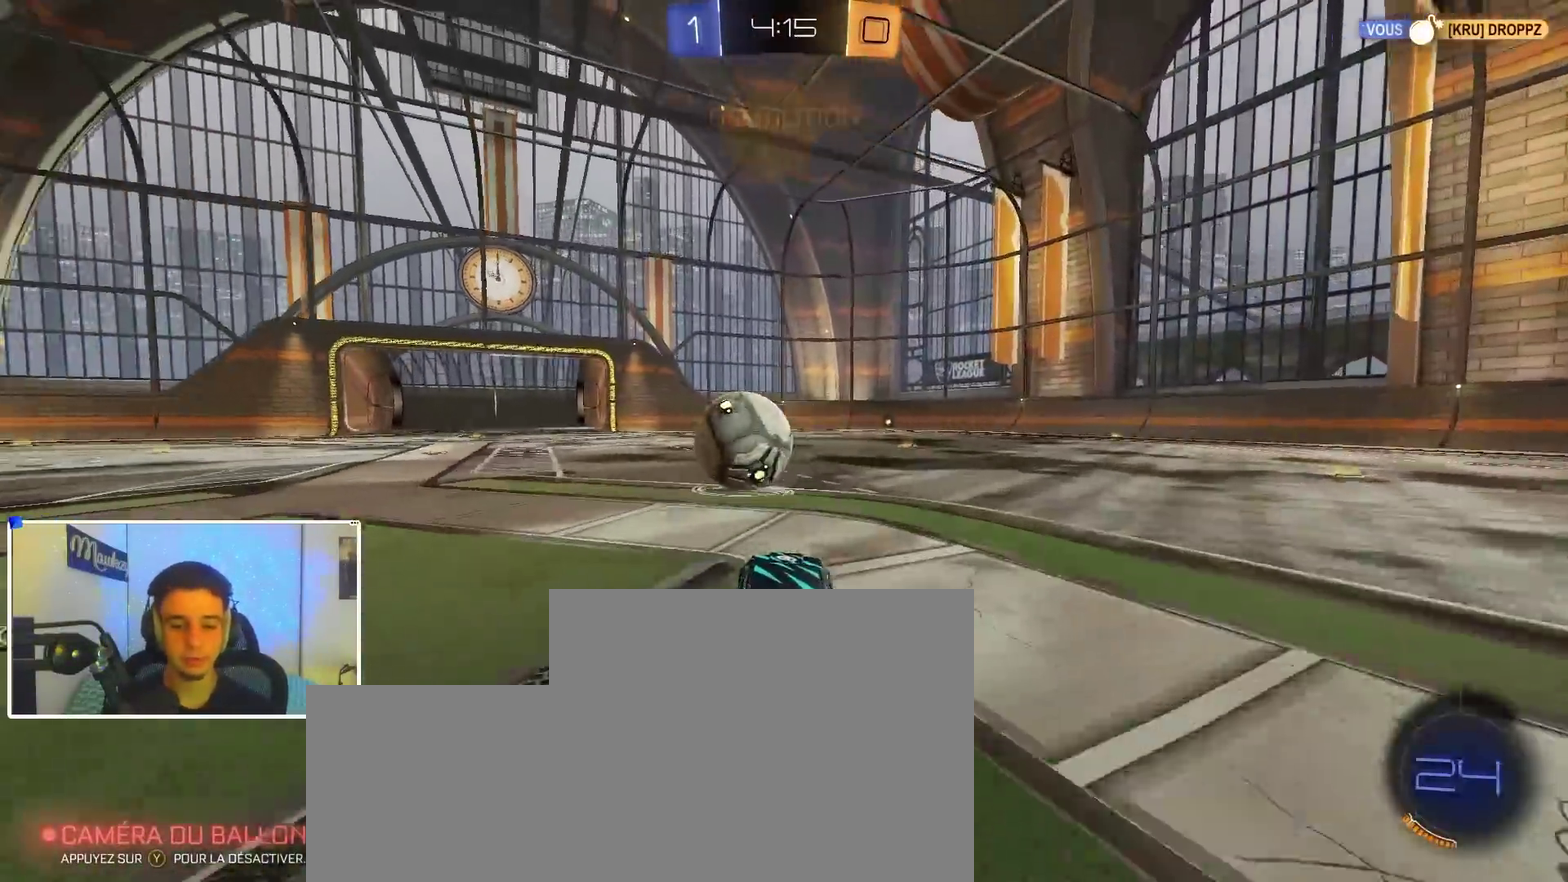
{"dt_ms": 400, "buttons": ["B"], "left_stick": "left", "right_stick": "center", "events": [[67, "left_stick", "center"], [133, "left_stick", "left"]]}
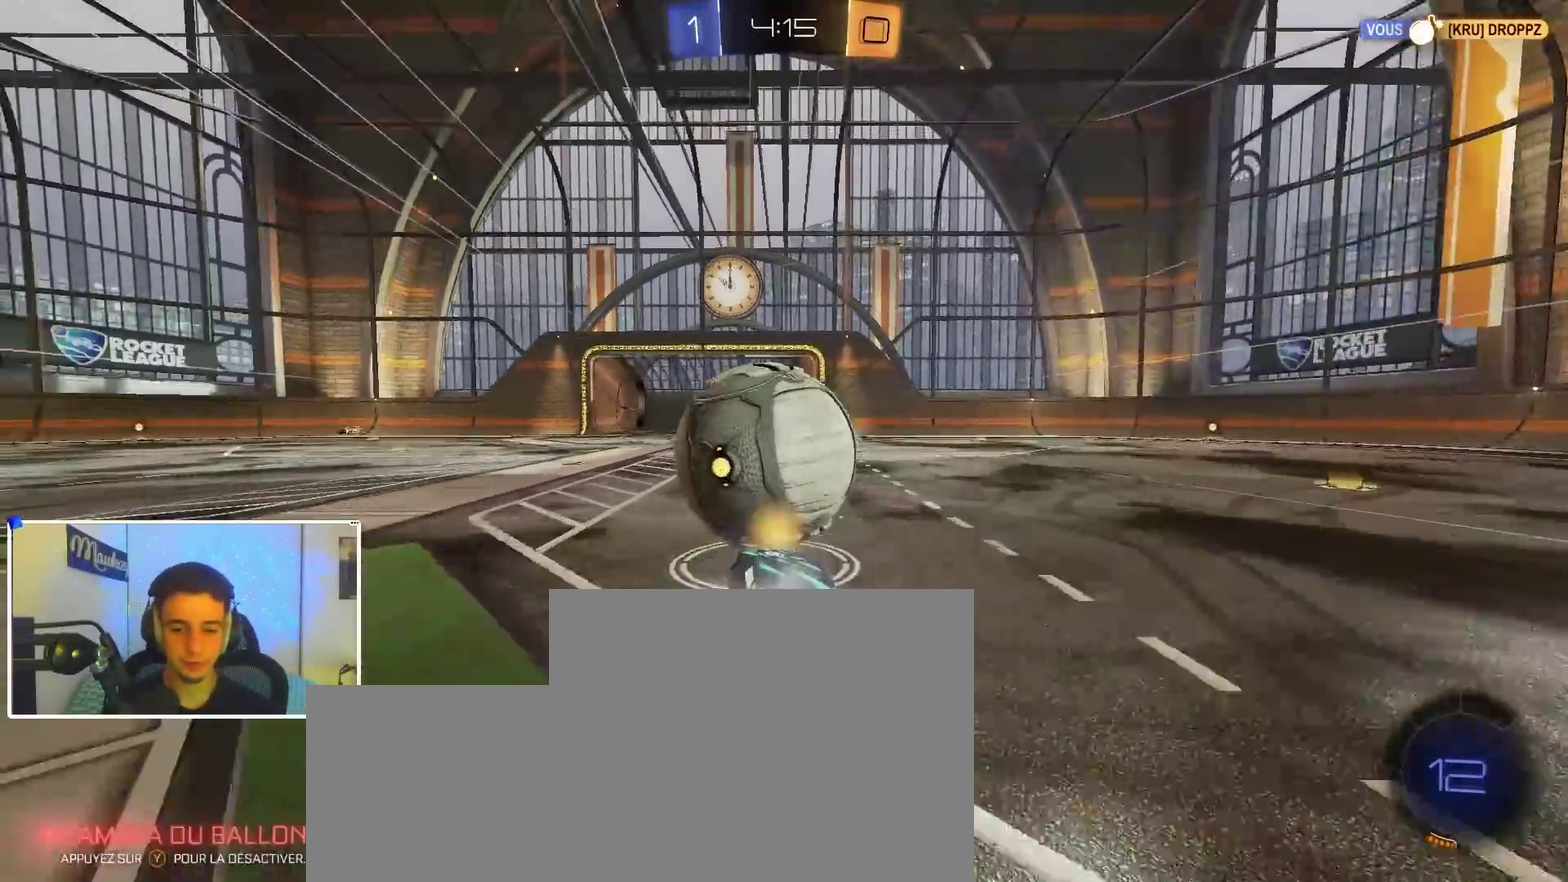
{"dt_ms": 600, "buttons": ["B"], "left_stick": "left", "right_stick": "center", "events": [[300, "B", "up"], [317, "X", "down"], [400, "X", "up"], [433, "B", "down"]]}
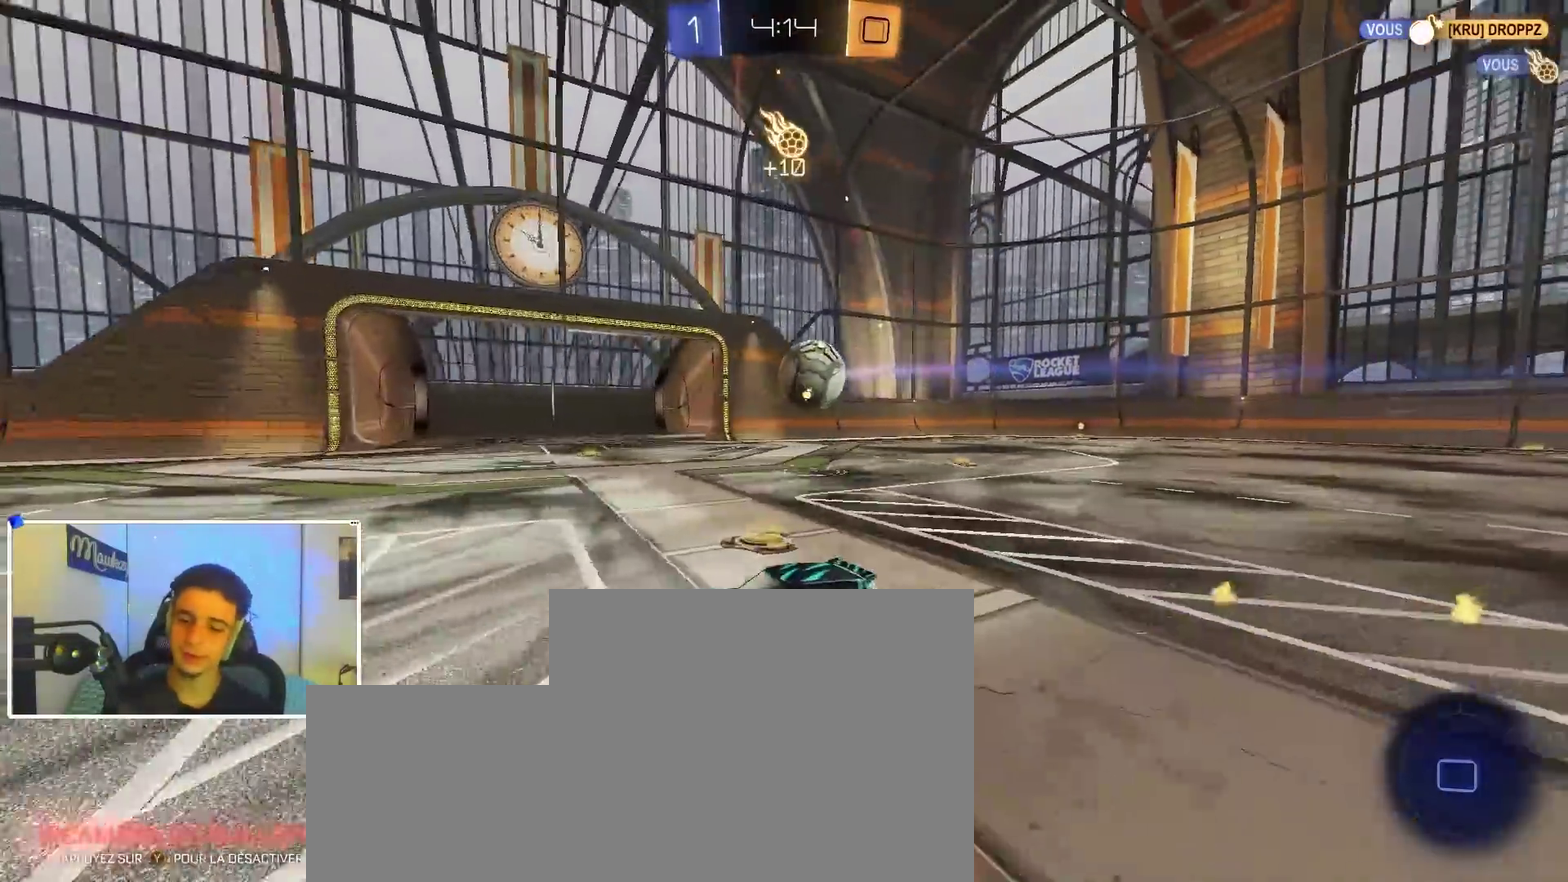
{"dt_ms": 400, "buttons": ["A", "B", "X"], "left_stick": "down-right", "right_stick": "center", "events": [[83, "Y", "down"], [250, "Y", "up"], [317, "left_stick", "up-left"], [333, "A", "down"], [350, "X", "down"], [367, "left_stick", "down-right"]]}
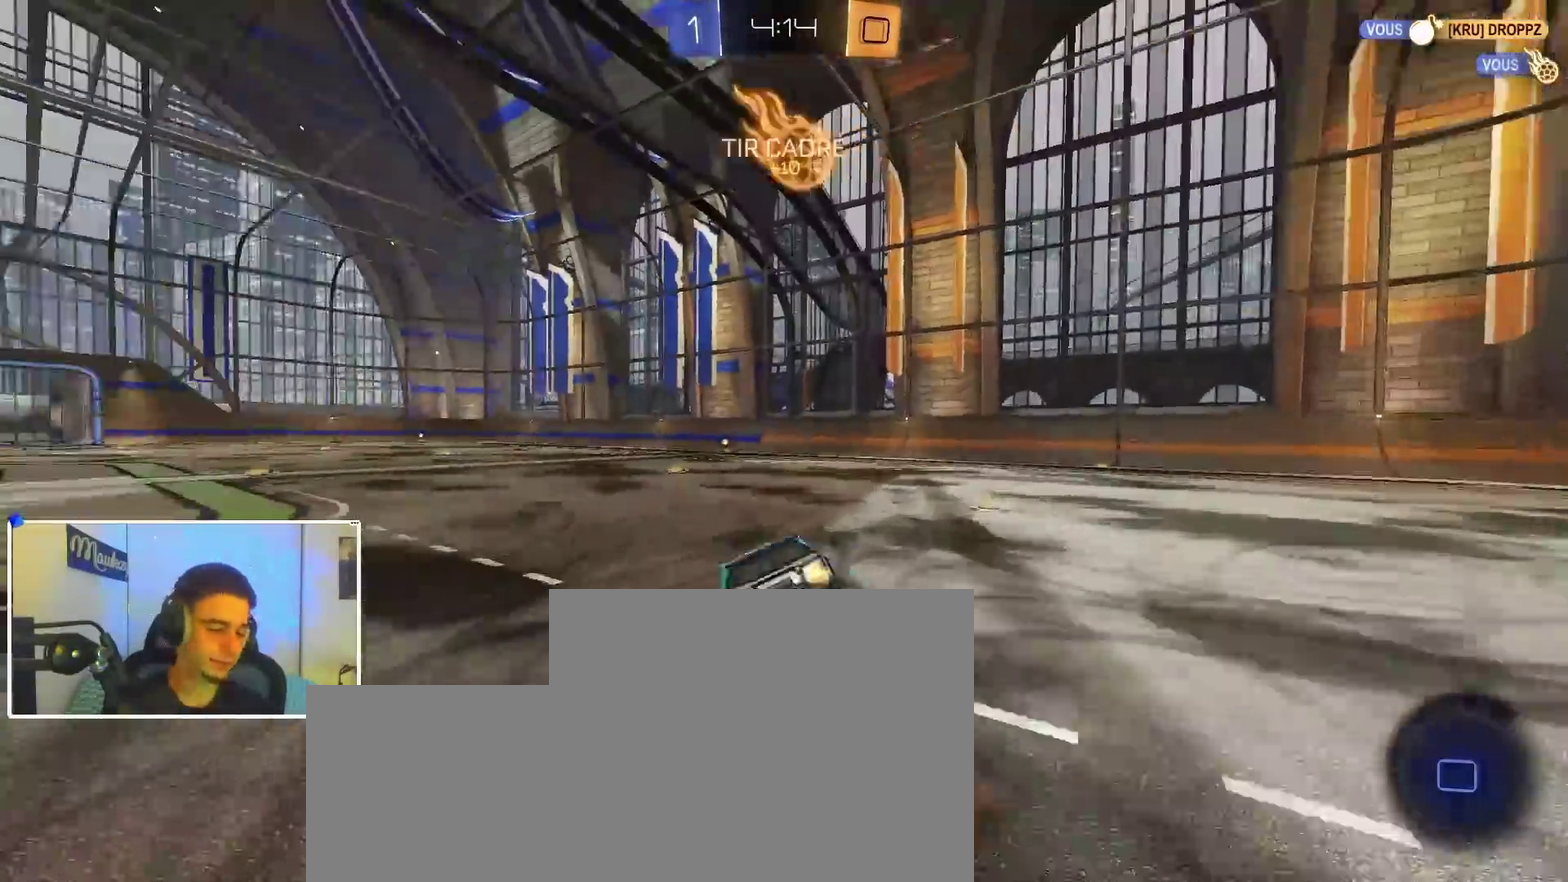
{"dt_ms": 600, "buttons": ["X", "R1"], "left_stick": "center", "right_stick": "center", "events": [[33, "R1", "down"], [33, "left_stick", "down"], [150, "left_stick", "center"], [300, "left_stick", "down-left"], [317, "B", "up"], [467, "A", "up"], [533, "left_stick", "center"]]}
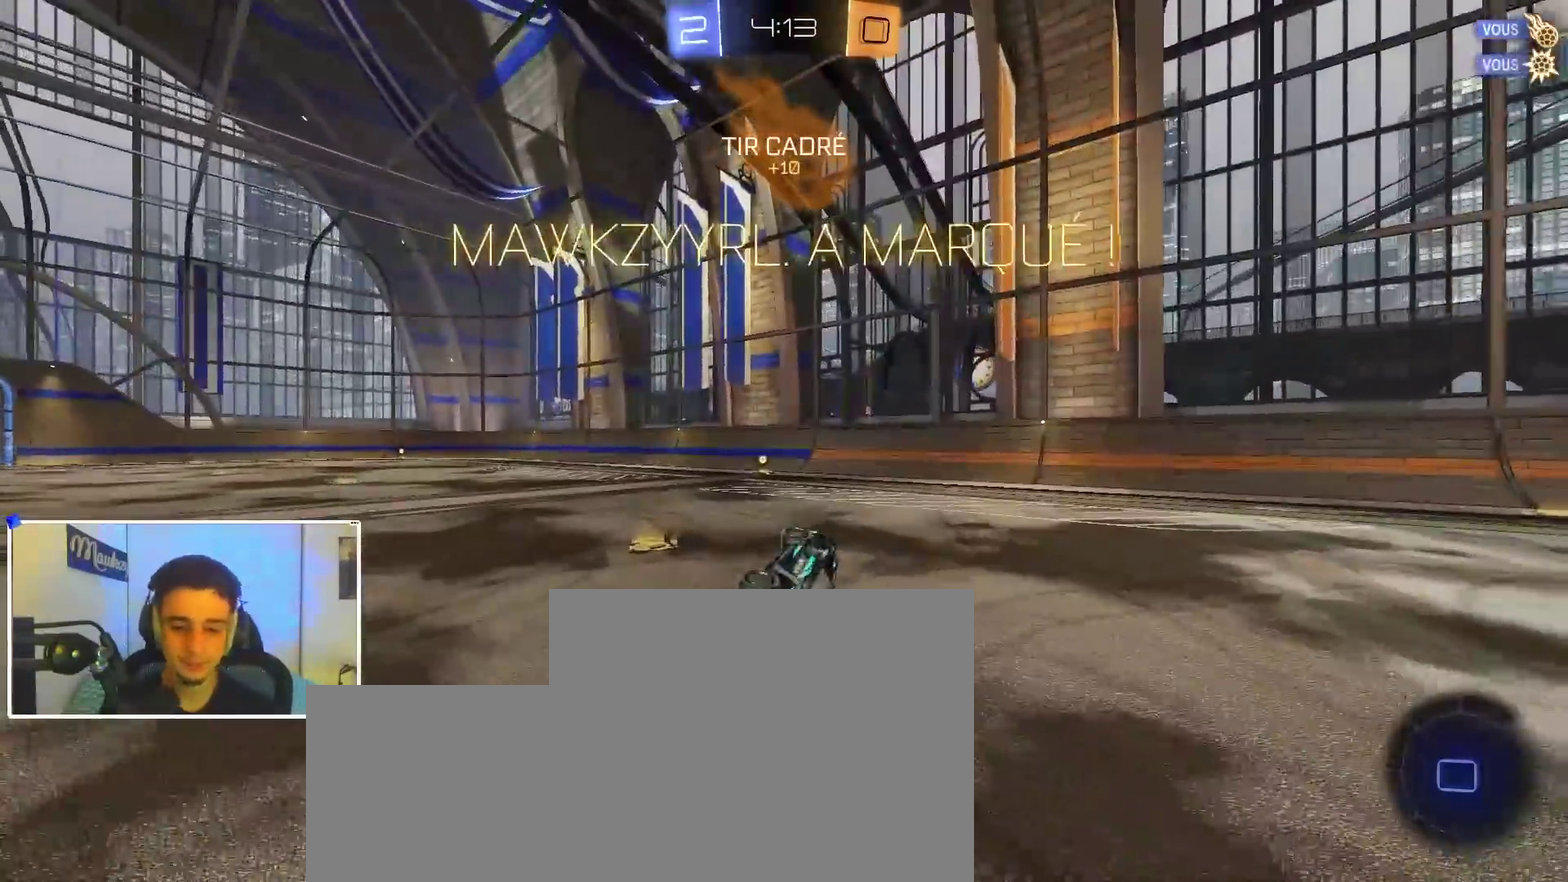
{"dt_ms": 300, "buttons": ["B", "R1"], "left_stick": "center", "right_stick": "center", "events": [[167, "B", "down"], [167, "X", "up"]]}
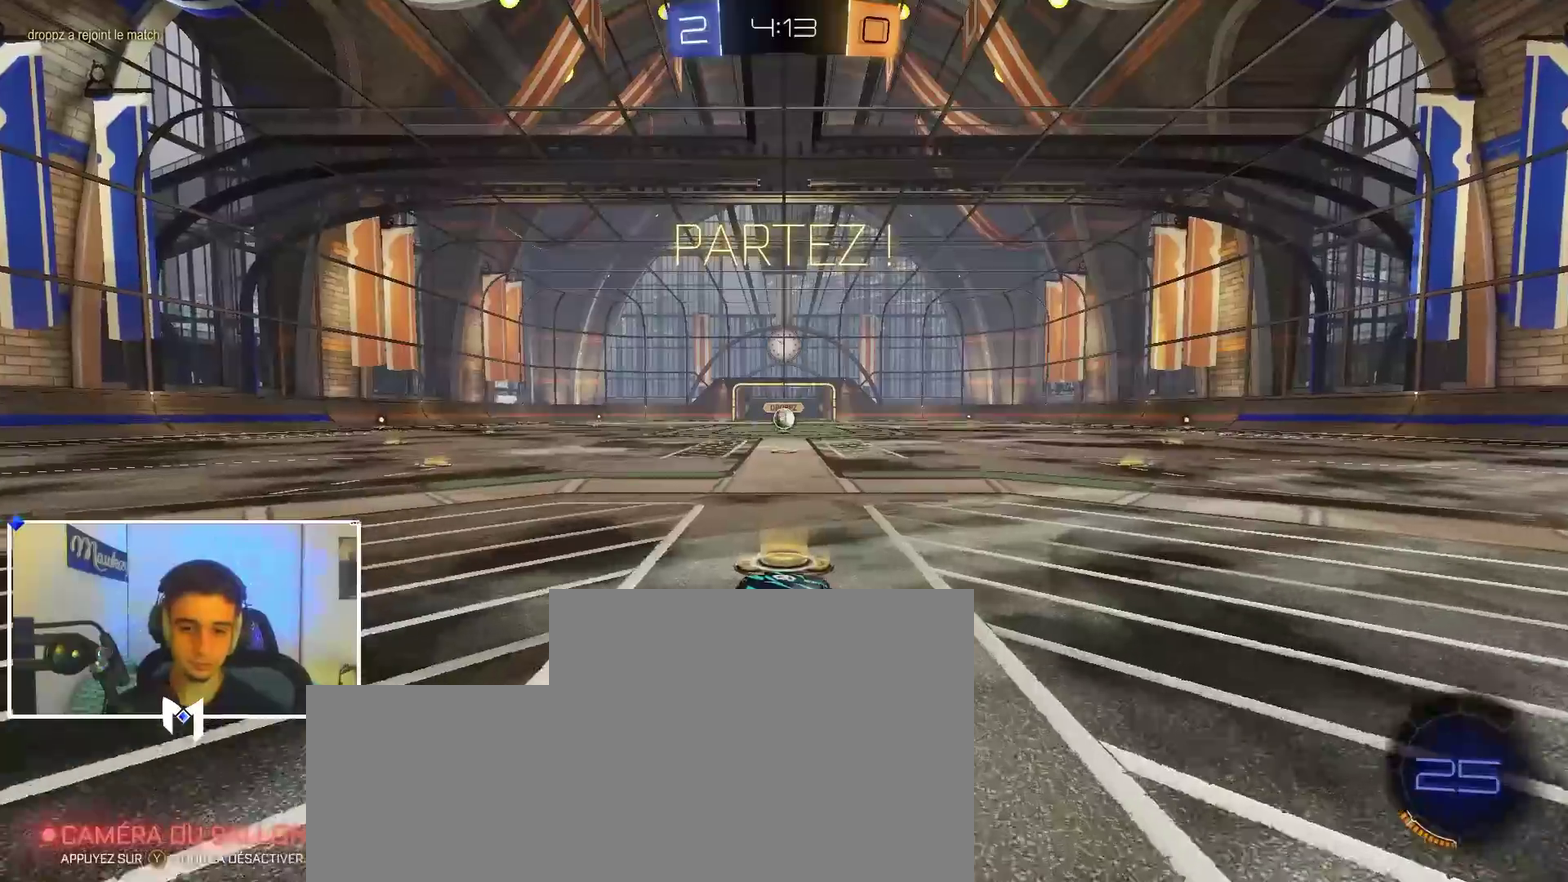
{"dt_ms": 900, "buttons": ["B", "R1"], "left_stick": "down", "right_stick": "center", "events": [[100, "left_stick", "right"], [200, "A", "down"], [250, "A", "up"], [267, "left_stick", "up"], [283, "A", "down"], [333, "left_stick", "down"], [500, "A", "up"]]}
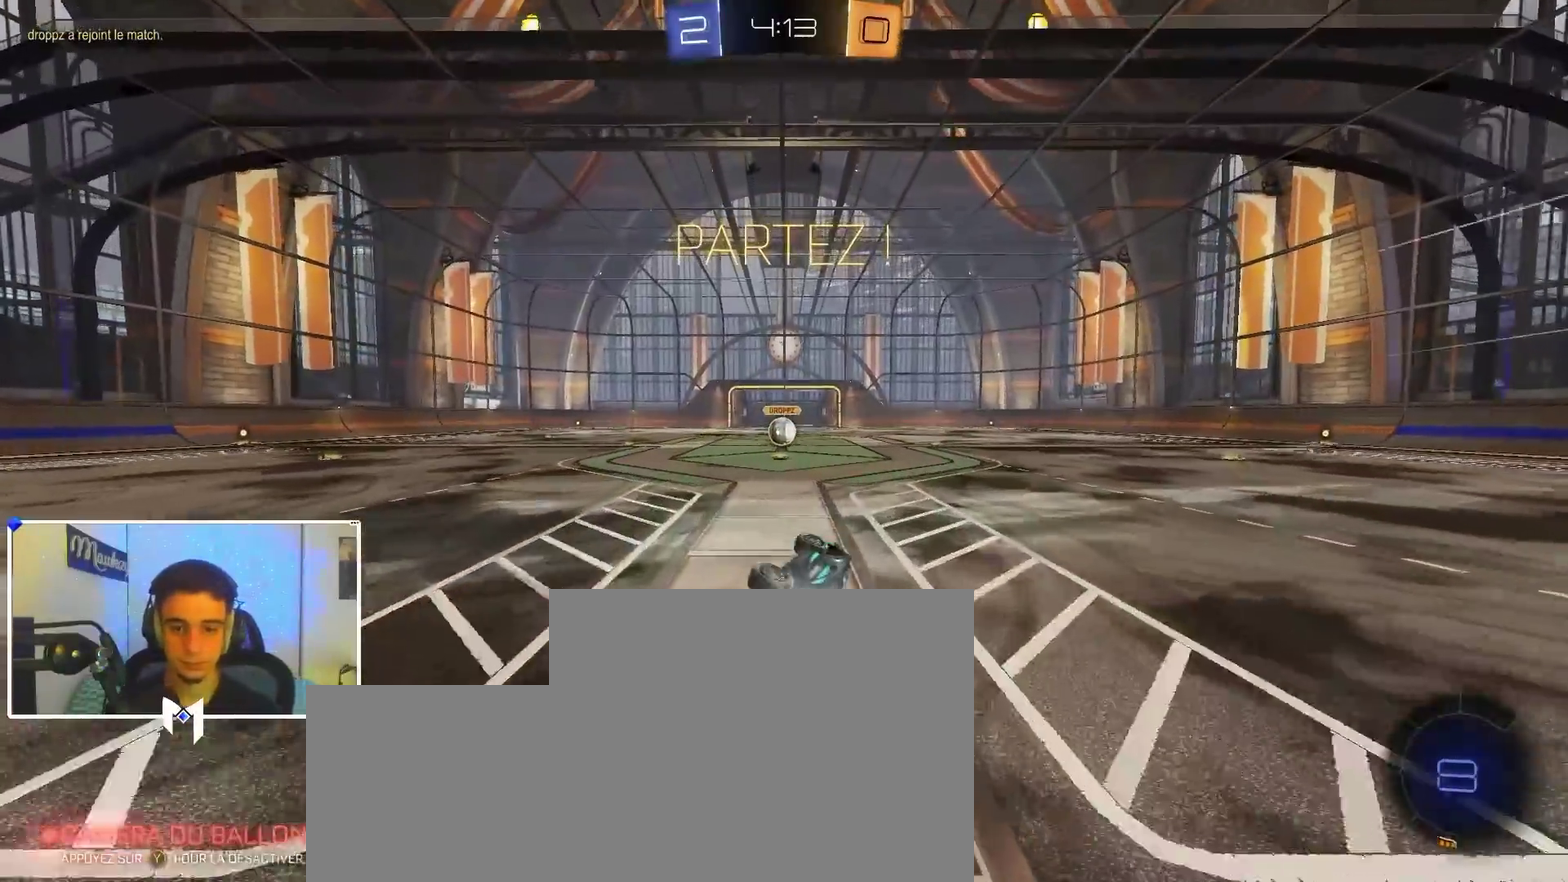
{"dt_ms": 300, "buttons": [], "left_stick": "left", "right_stick": "center", "events": [[33, "B", "up"], [33, "left_stick", "down-left"], [250, "R1", "up"], [300, "left_stick", "left"]]}
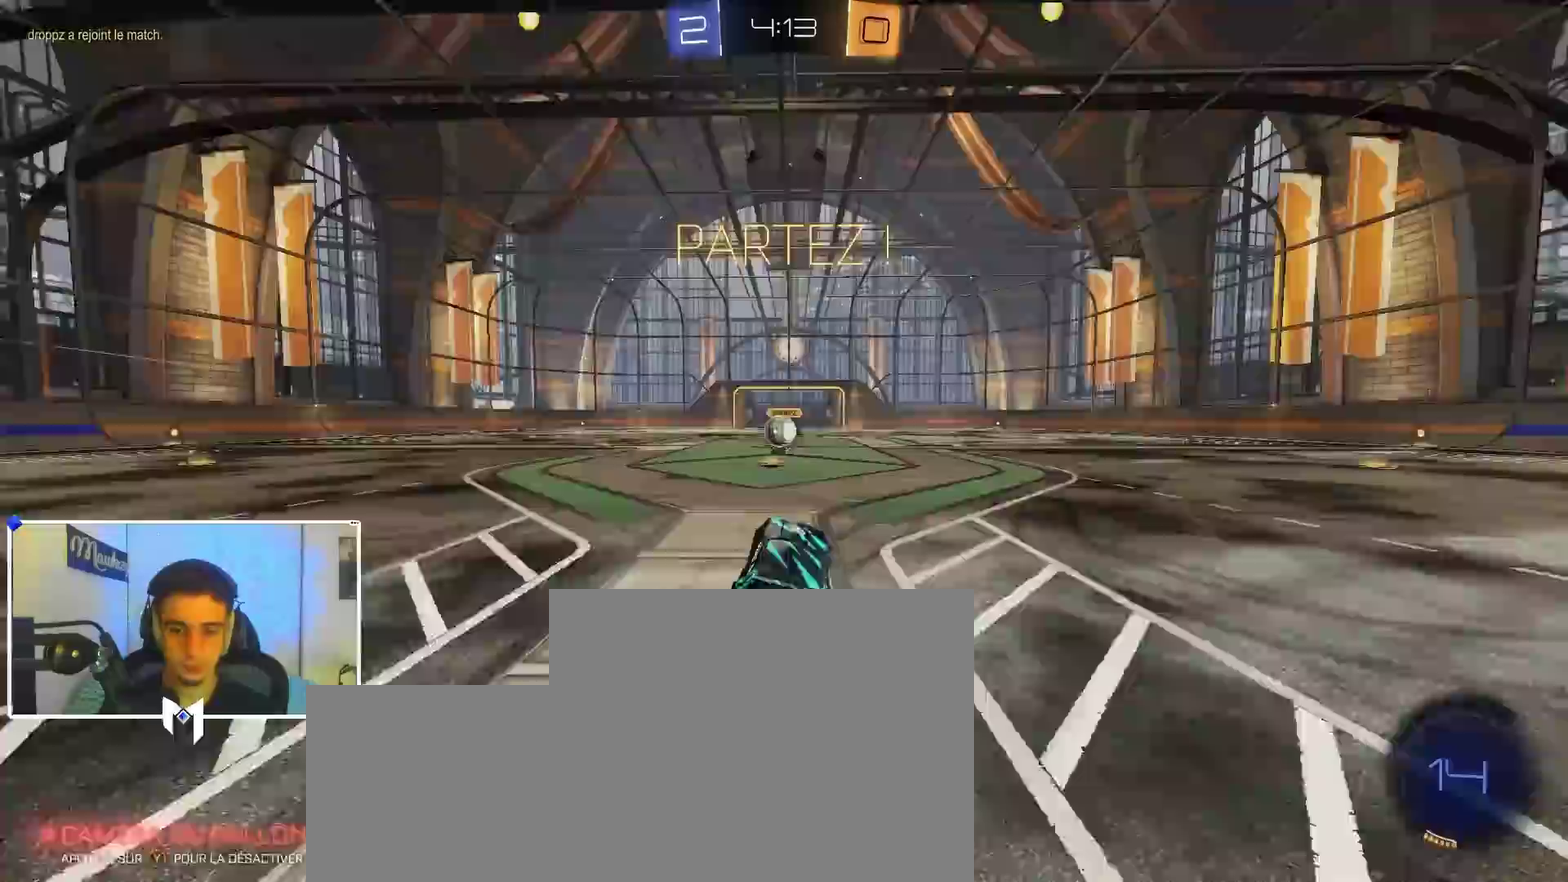
{"dt_ms": 700, "buttons": [], "left_stick": "center", "right_stick": "center", "events": [[83, "left_stick", "center"]]}
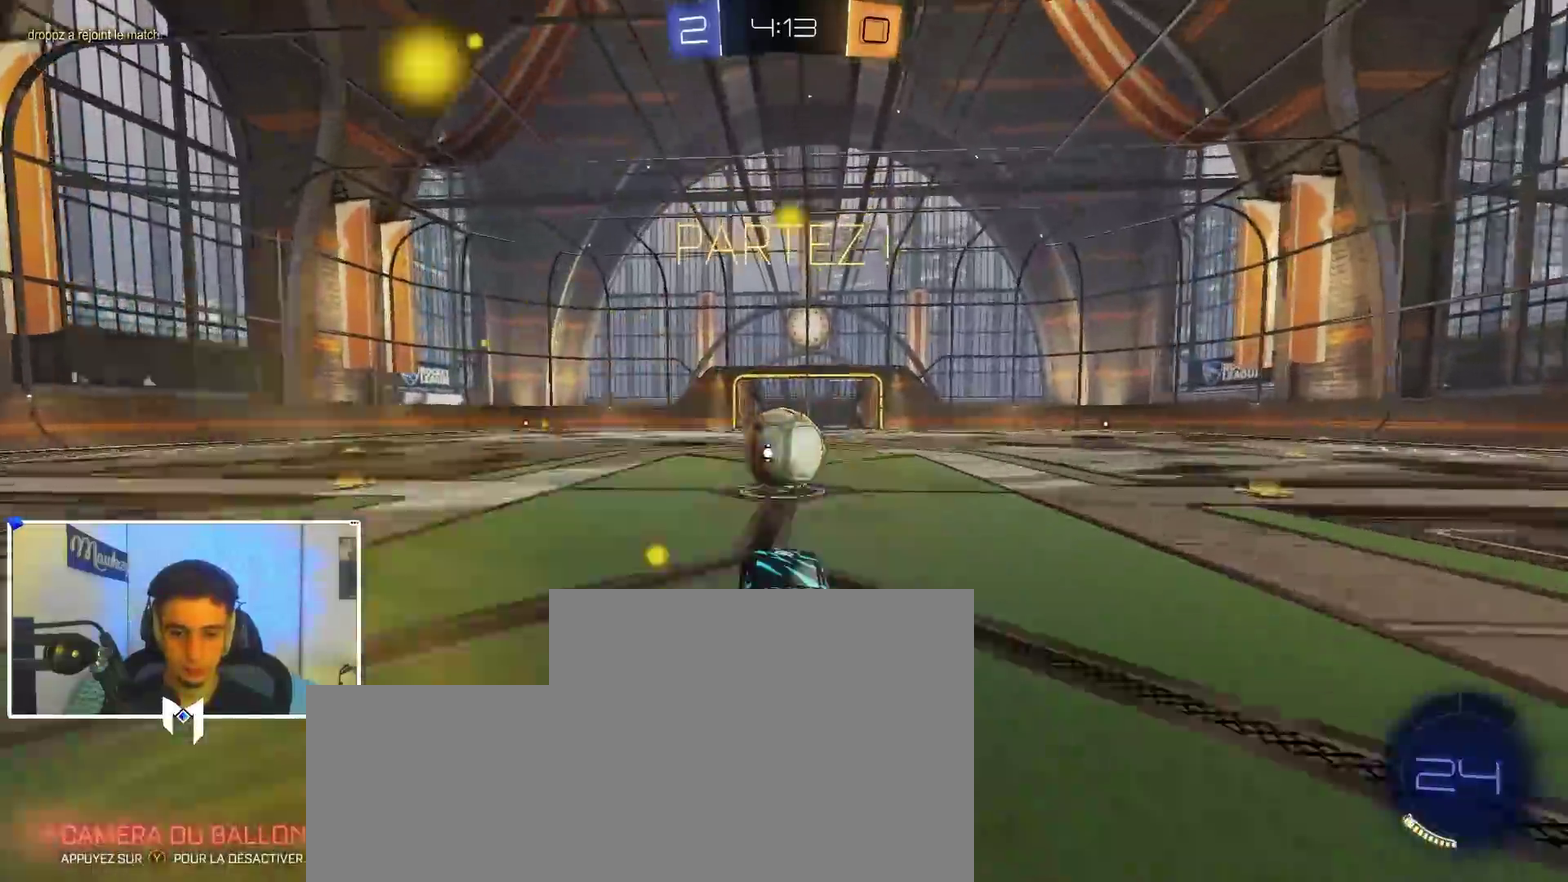
{"dt_ms": 300, "buttons": [], "left_stick": "center", "right_stick": "center", "events": []}
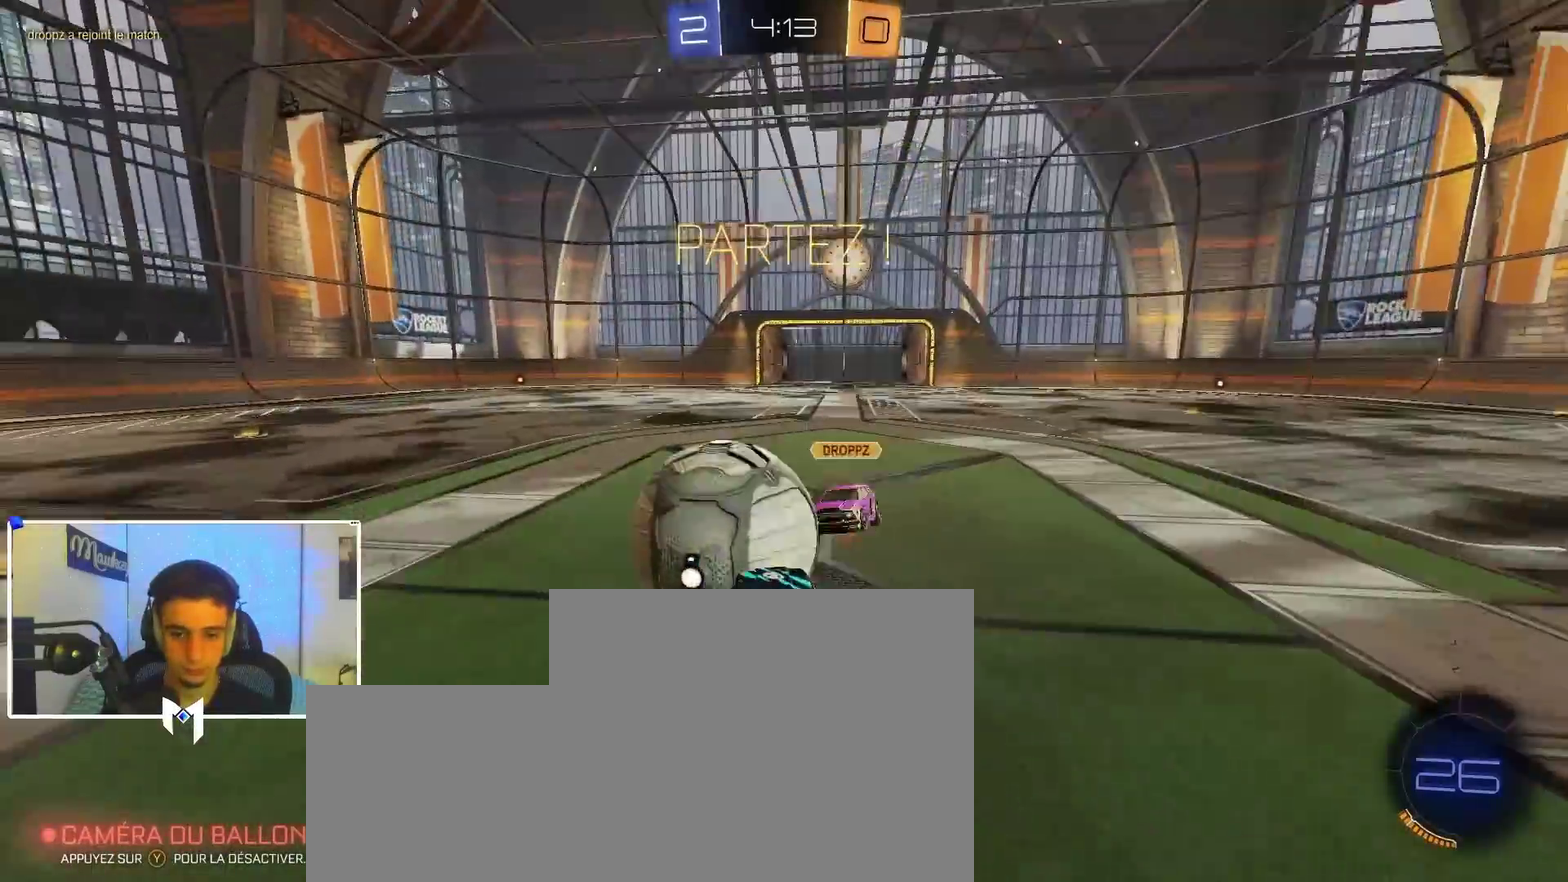
{"dt_ms": 500, "buttons": ["A"], "left_stick": "right", "right_stick": "center", "events": [[150, "left_stick", "right"], [200, "X", "down"], [317, "X", "up"], [350, "left_stick", "up"], [433, "A", "down"], [483, "left_stick", "right"]]}
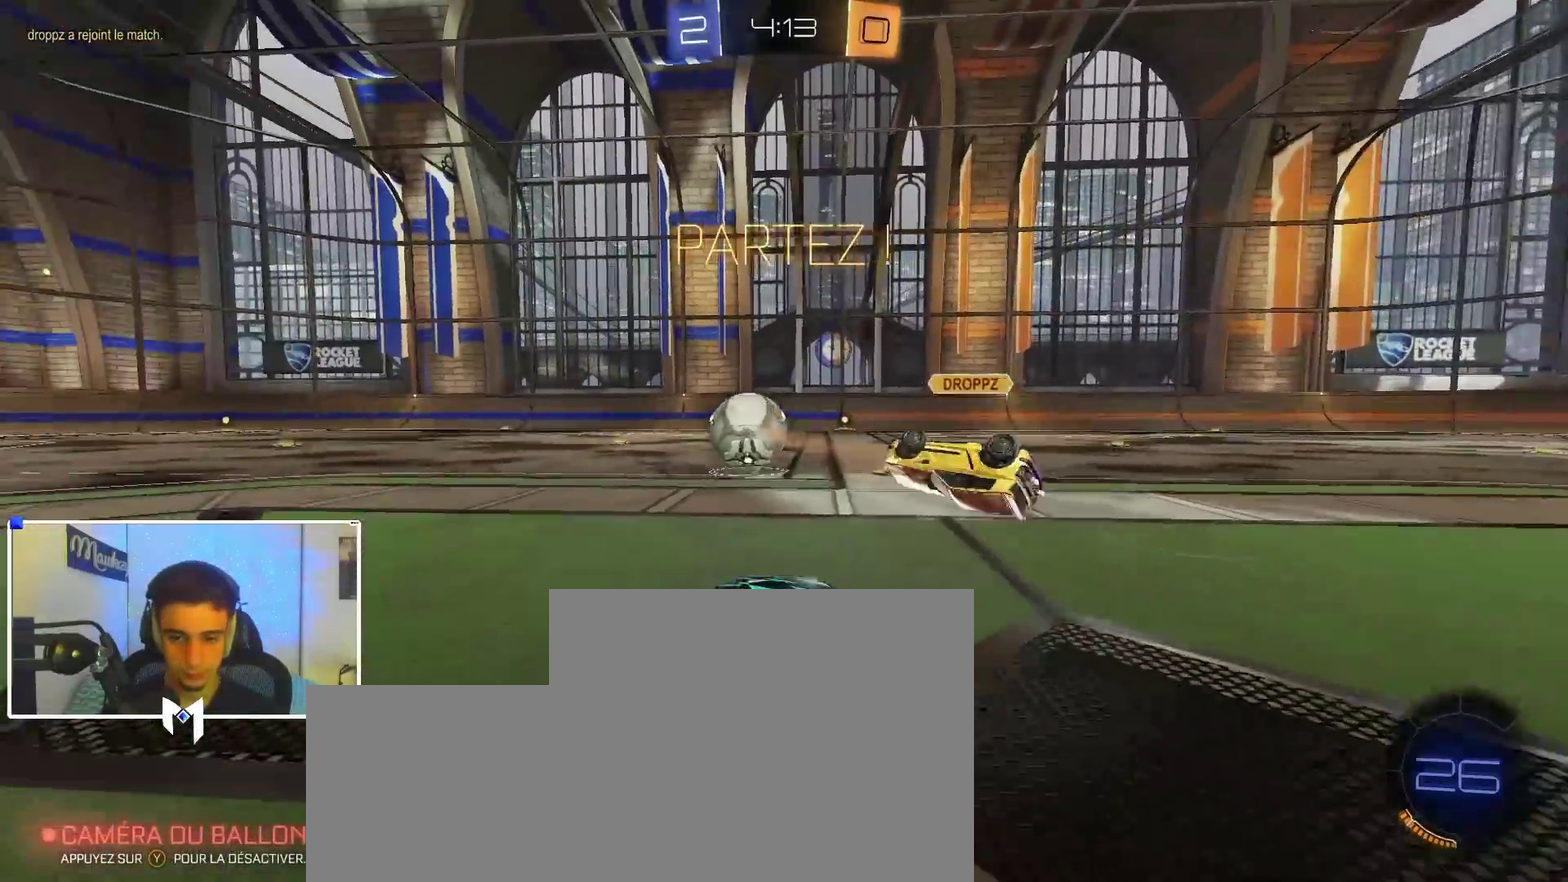
{"dt_ms": 300, "buttons": ["A", "B"], "left_stick": "down", "right_stick": "center", "events": [[33, "A", "up"], [100, "B", "down"], [233, "A", "down"], [233, "left_stick", "down"]]}
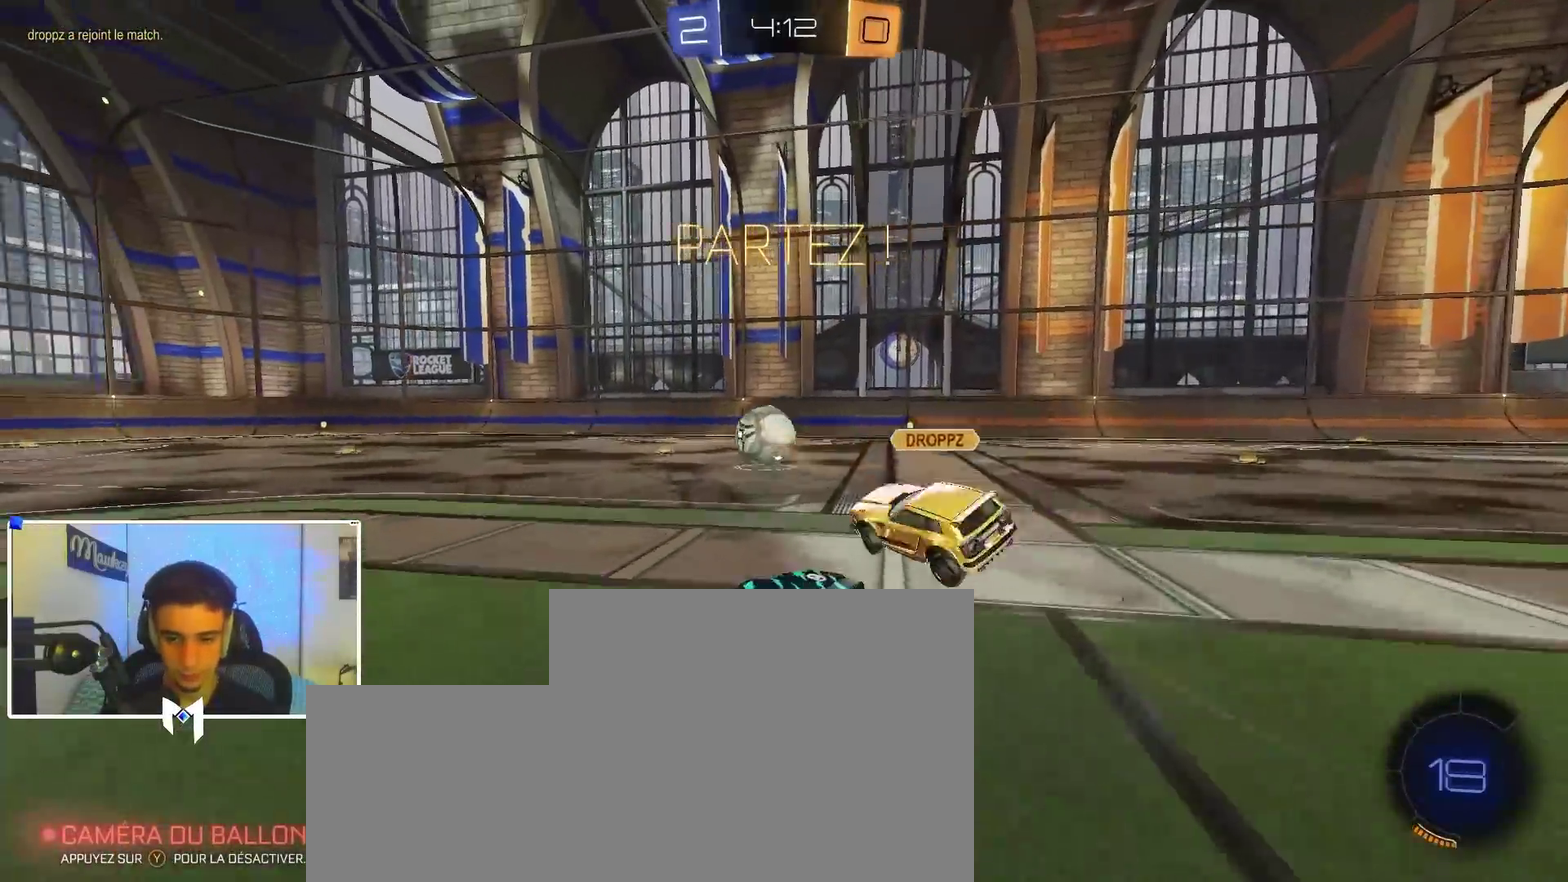
{"dt_ms": 700, "buttons": ["L2", "R1"], "left_stick": "down-right", "right_stick": "center"}
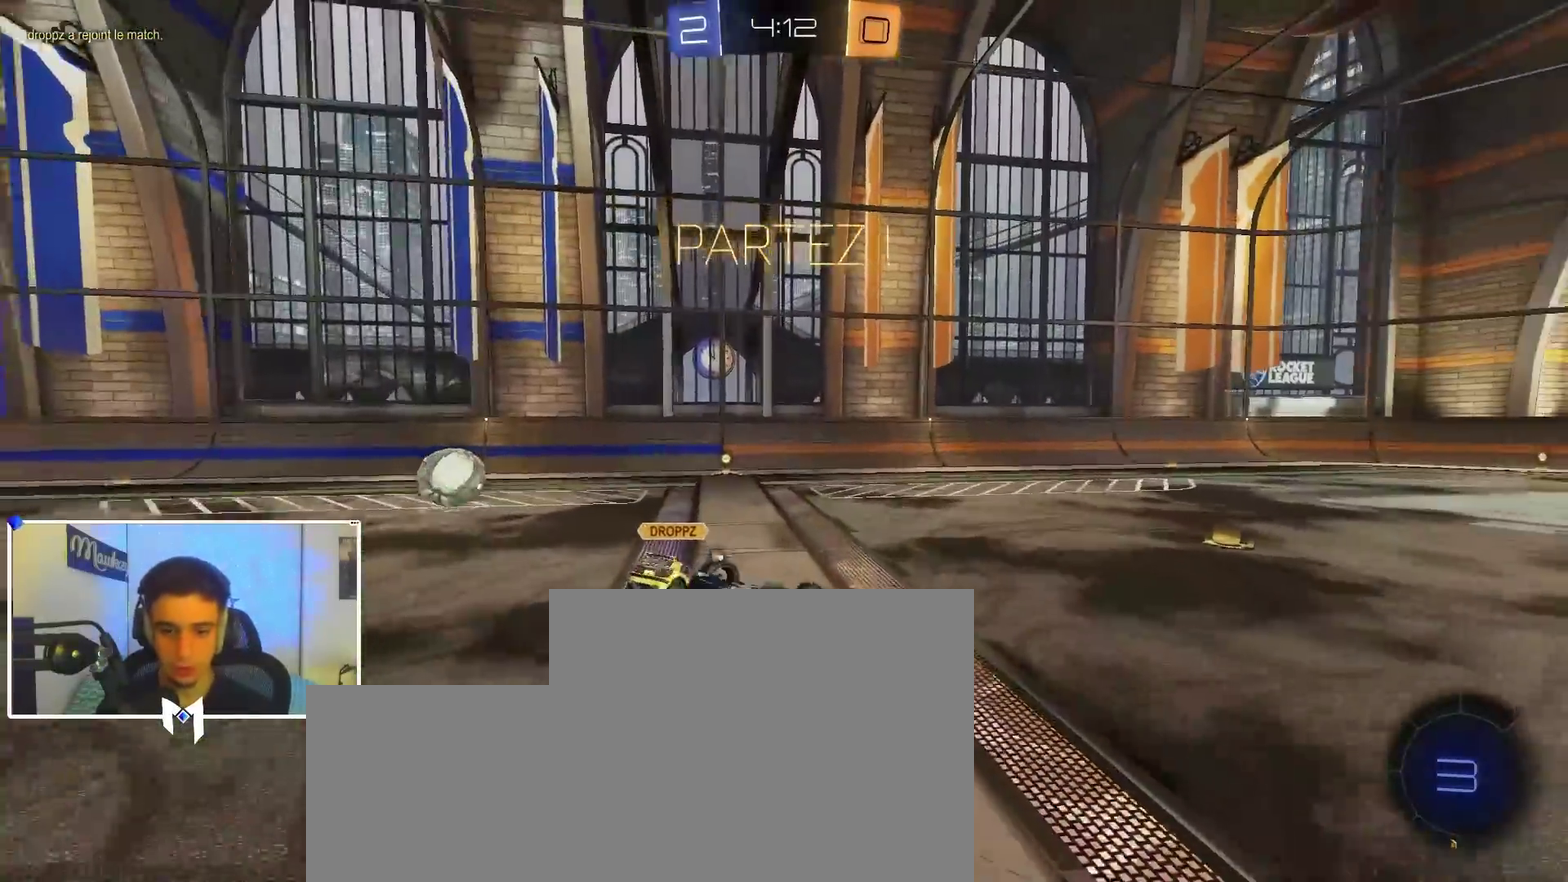
{"dt_ms": 300, "buttons": ["R1"], "left_stick": "down-left", "right_stick": "center", "events": [[117, "L2", "up"], [300, "left_stick", "down-left"]]}
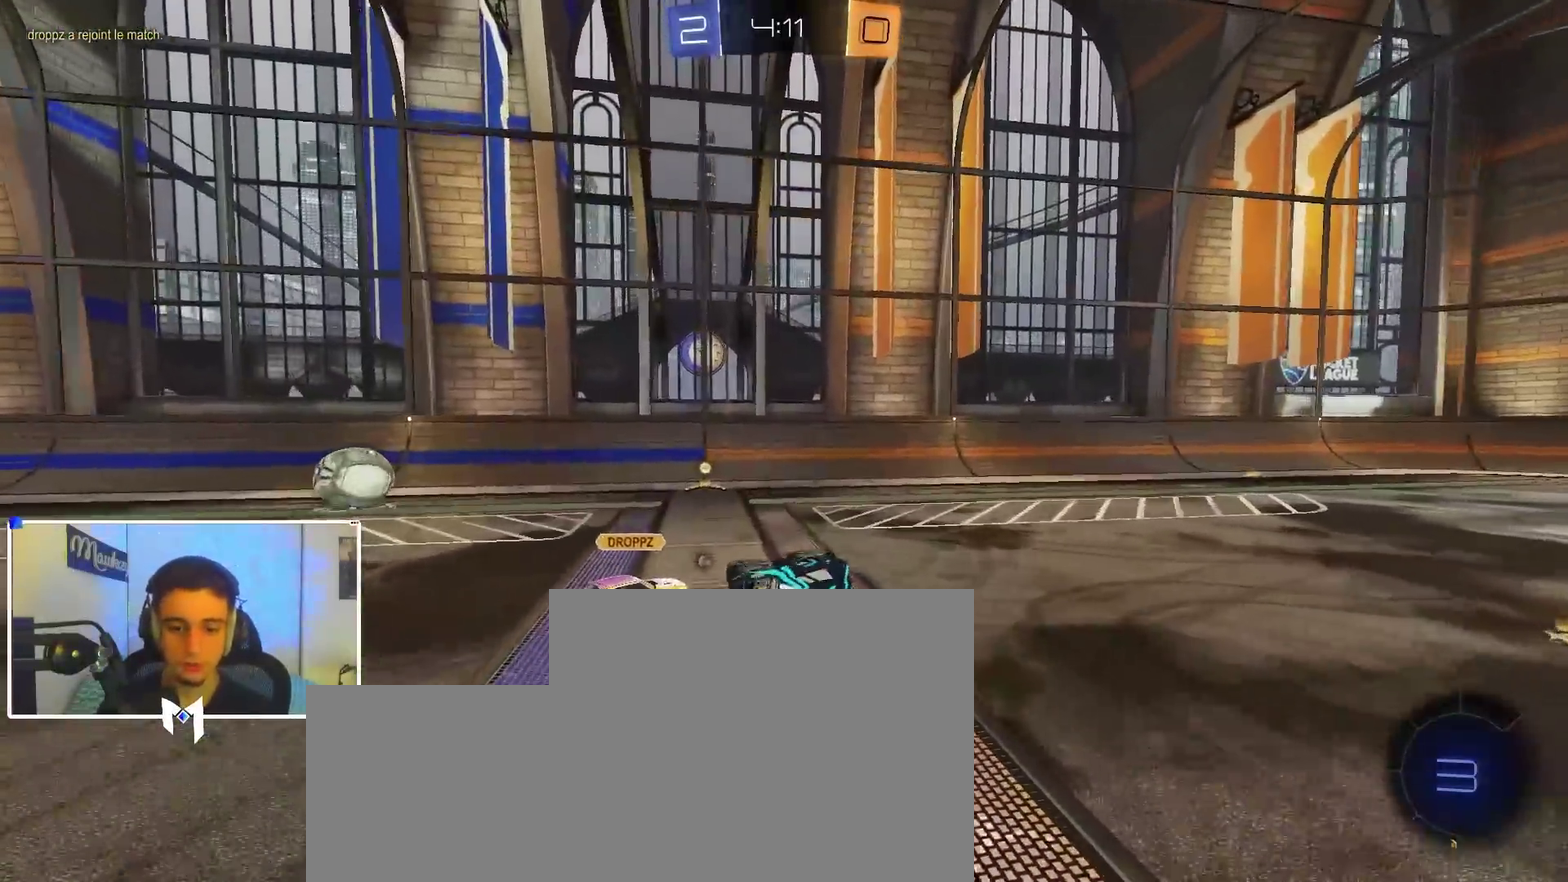
{"dt_ms": 900, "buttons": [], "left_stick": "left", "right_stick": "center", "events": [[100, "left_stick", "up-left"], [150, "left_stick", "down-left"], [167, "R1", "up"], [300, "left_stick", "left"], [483, "left_stick", "right"], [583, "B", "down"], [583, "Y", "down"], [650, "left_stick", "left"], [667, "Y", "up"], [800, "B", "up"], [817, "X", "down"], [900, "X", "up"]]}
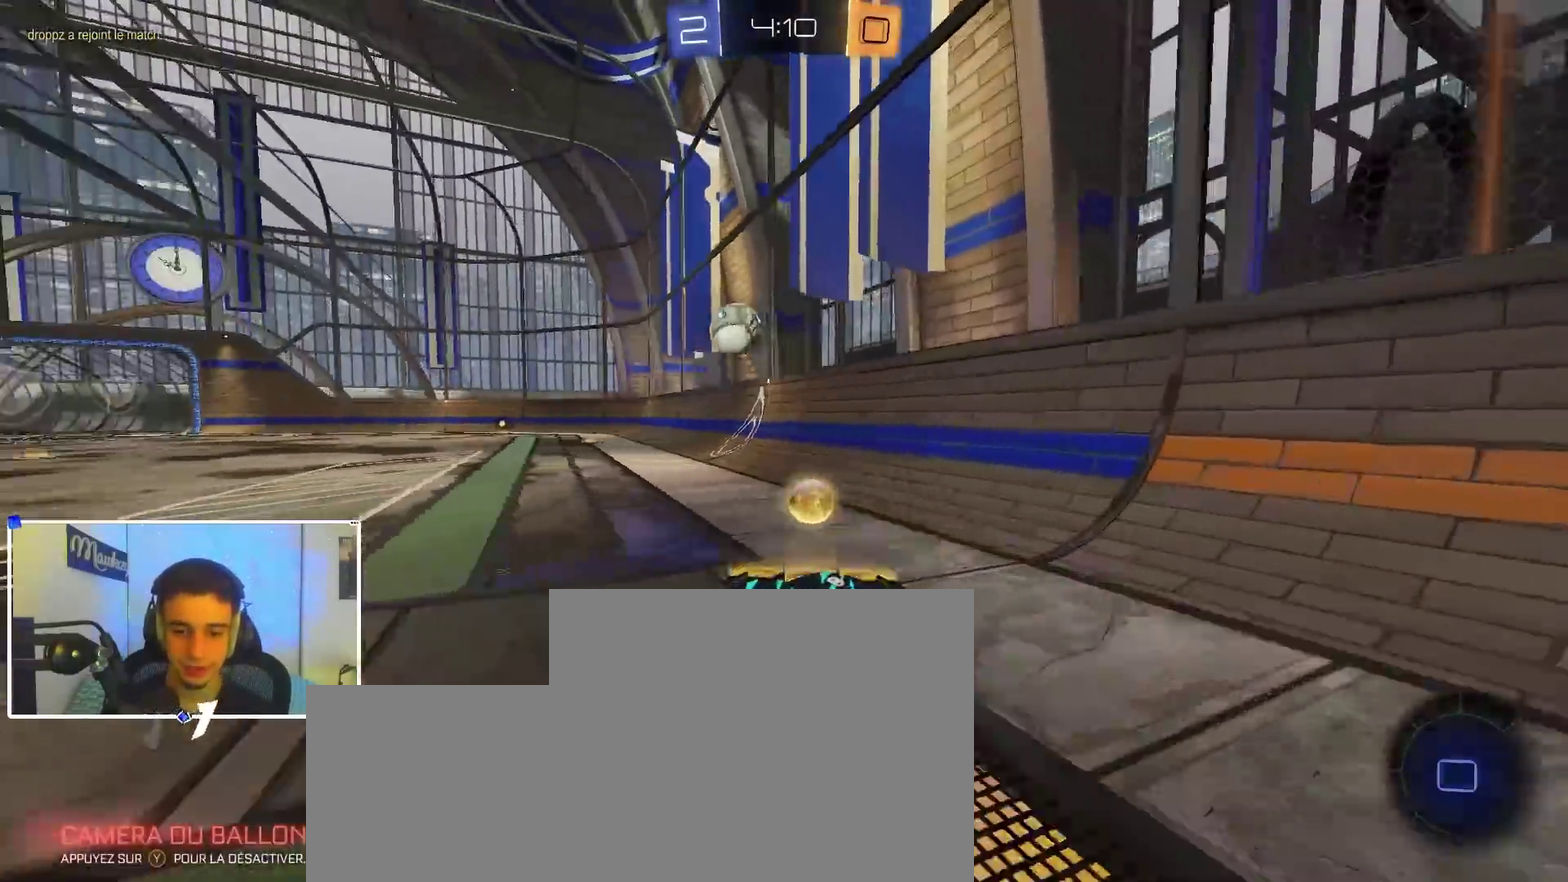
{"dt_ms": 300, "buttons": ["B"], "left_stick": "right", "right_stick": "center", "events": [[50, "B", "down"], [300, "left_stick", "right"]]}
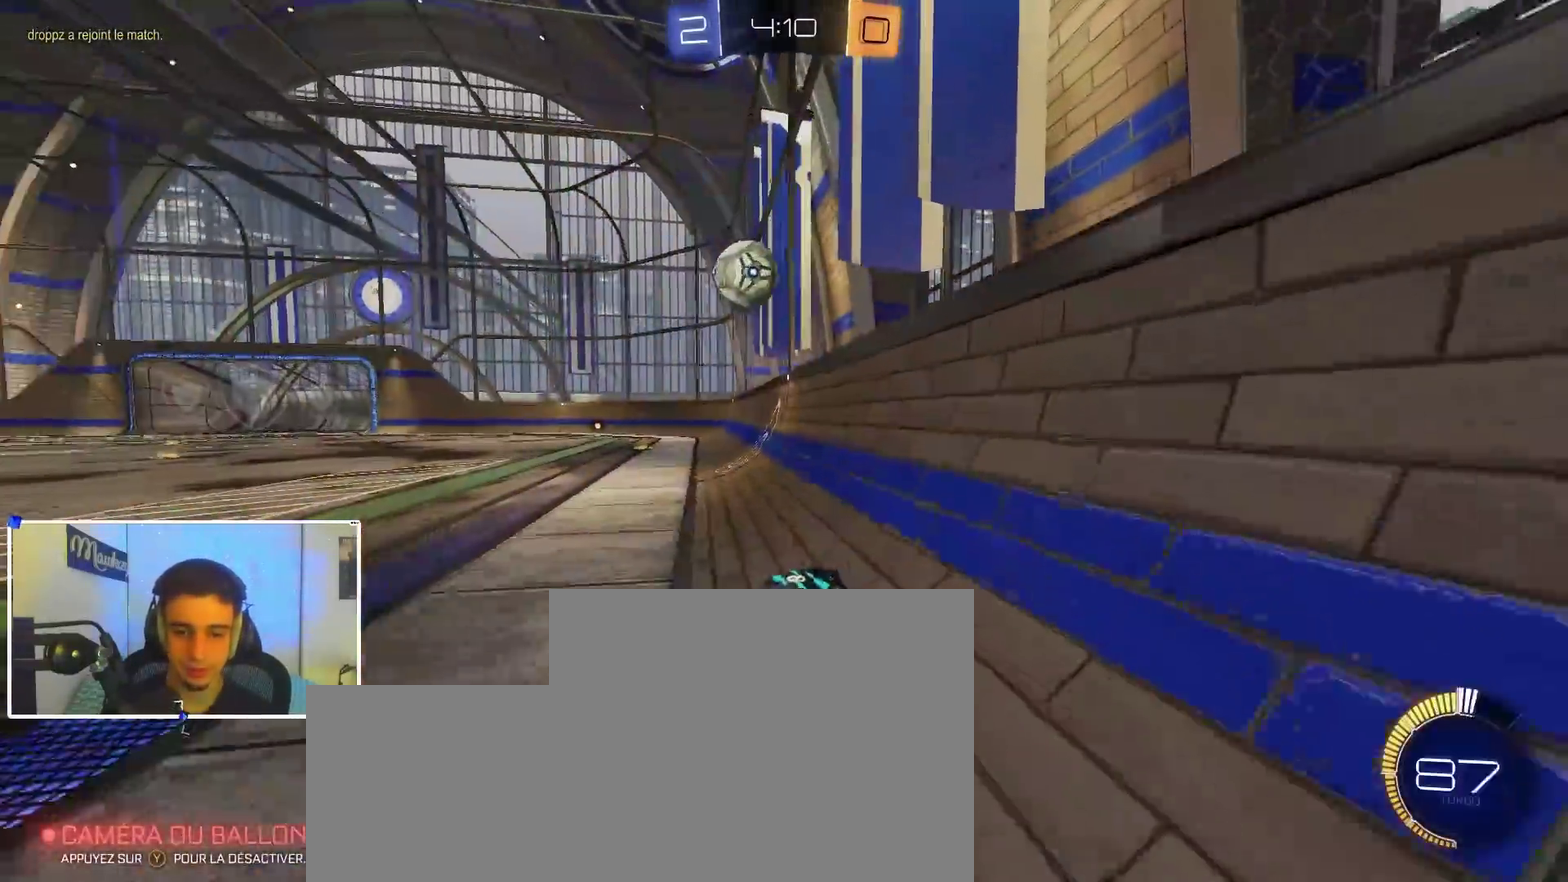
{"dt_ms": 600, "buttons": ["X", "L2"], "left_stick": "left", "right_stick": "center", "events": [[233, "left_stick", "center"], [433, "B", "up"], [467, "left_stick", "left"], [517, "L2", "down"], [600, "X", "down"]]}
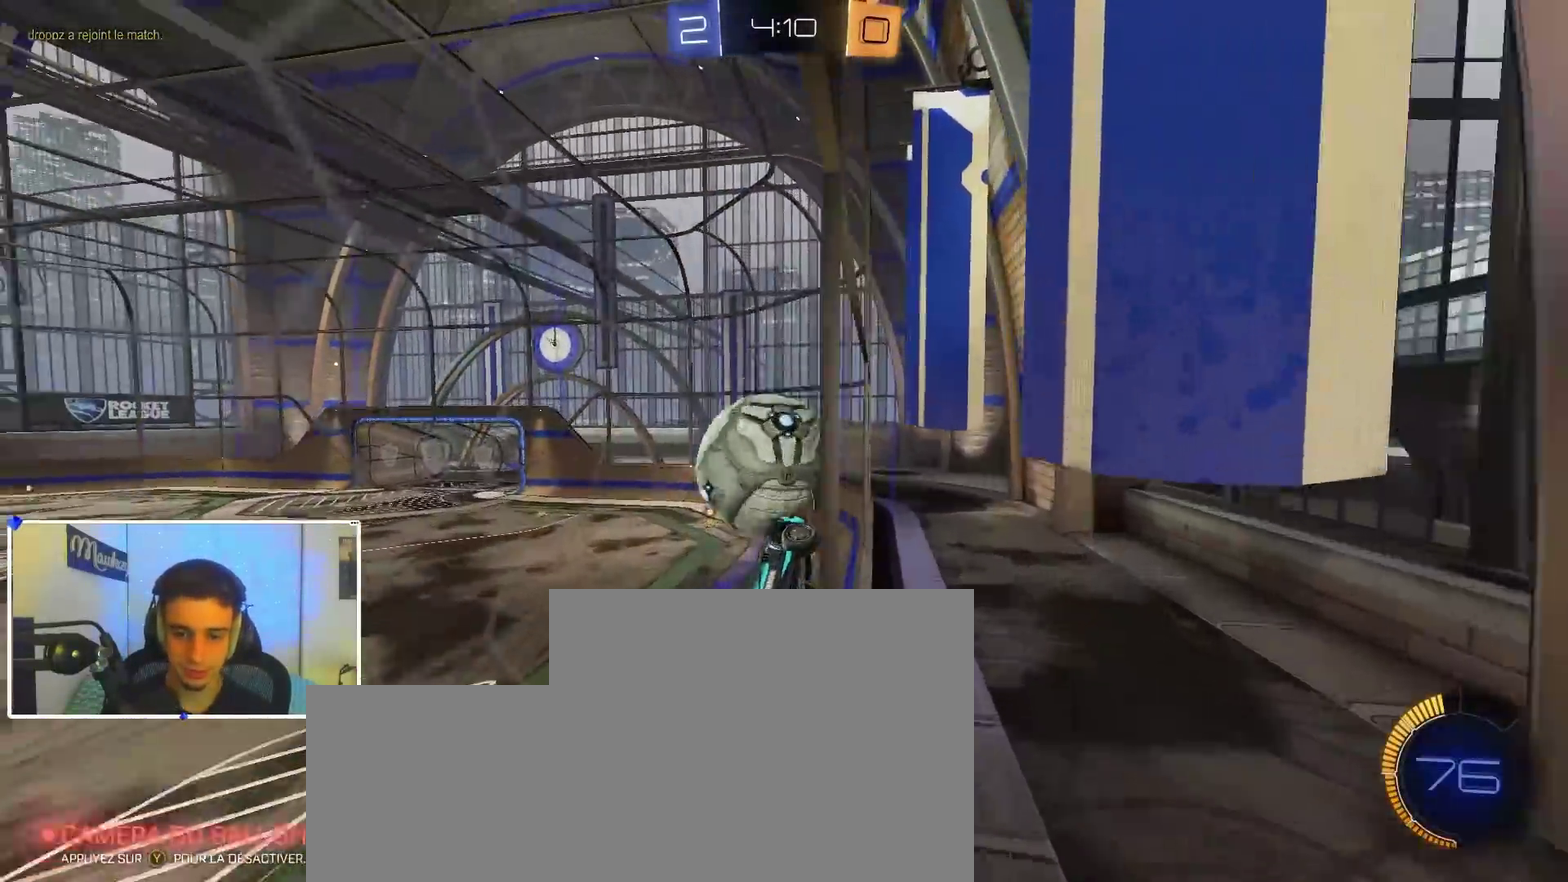
{"dt_ms": 400, "buttons": ["B", "L2"], "left_stick": "left", "right_stick": "center"}
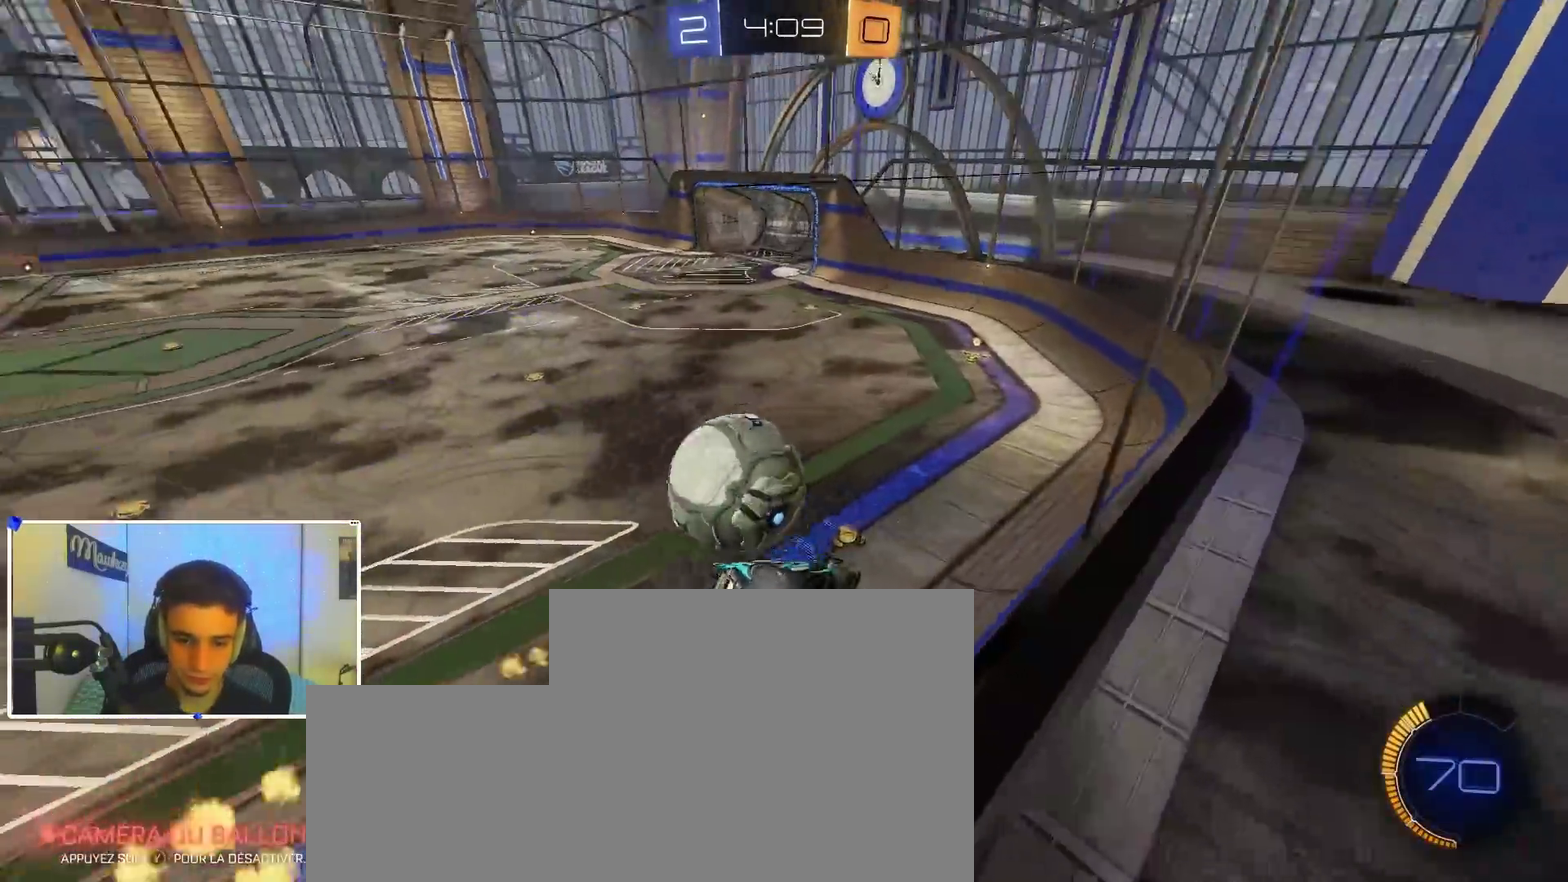
{"dt_ms": 500, "buttons": [], "left_stick": "center", "right_stick": "center"}